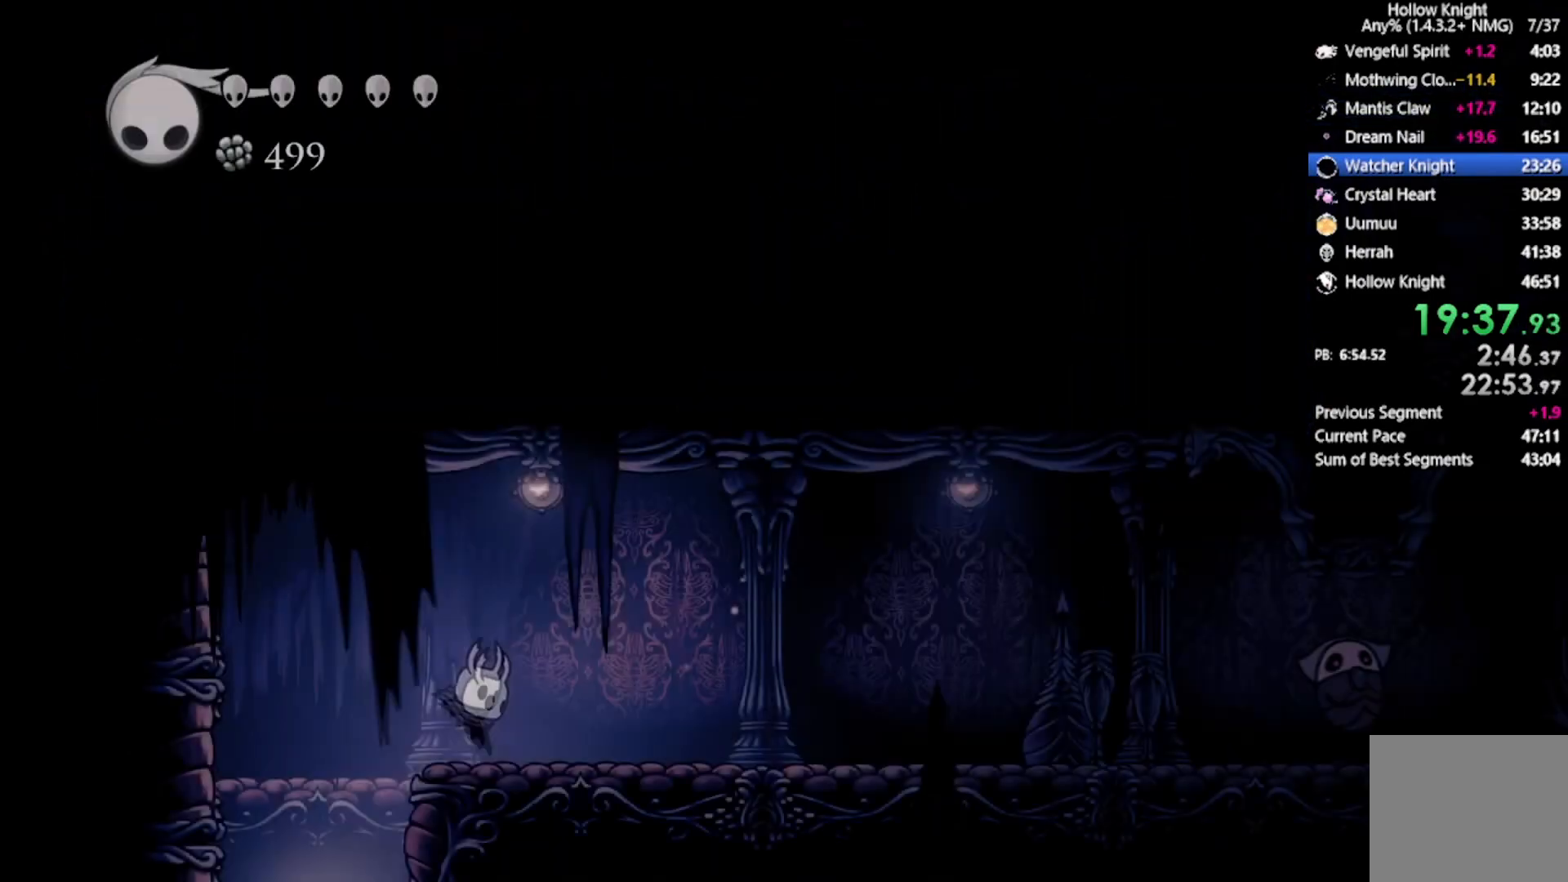
Gameplay with a controller (Xbox layout); each line is a JSON object with the inputs held at the frame after it. "events" lists button and stick changes between this image and that frame as [ms after this image, input, new state], when the widget could be followed in between. Not read: right_stick.
{"buttons": [], "left_stick": "center", "events": [[33, "DPAD_RIGHT", "down"], [200, "R2", "down"], [434, "DPAD_RIGHT", "up"], [434, "R2", "up"]]}
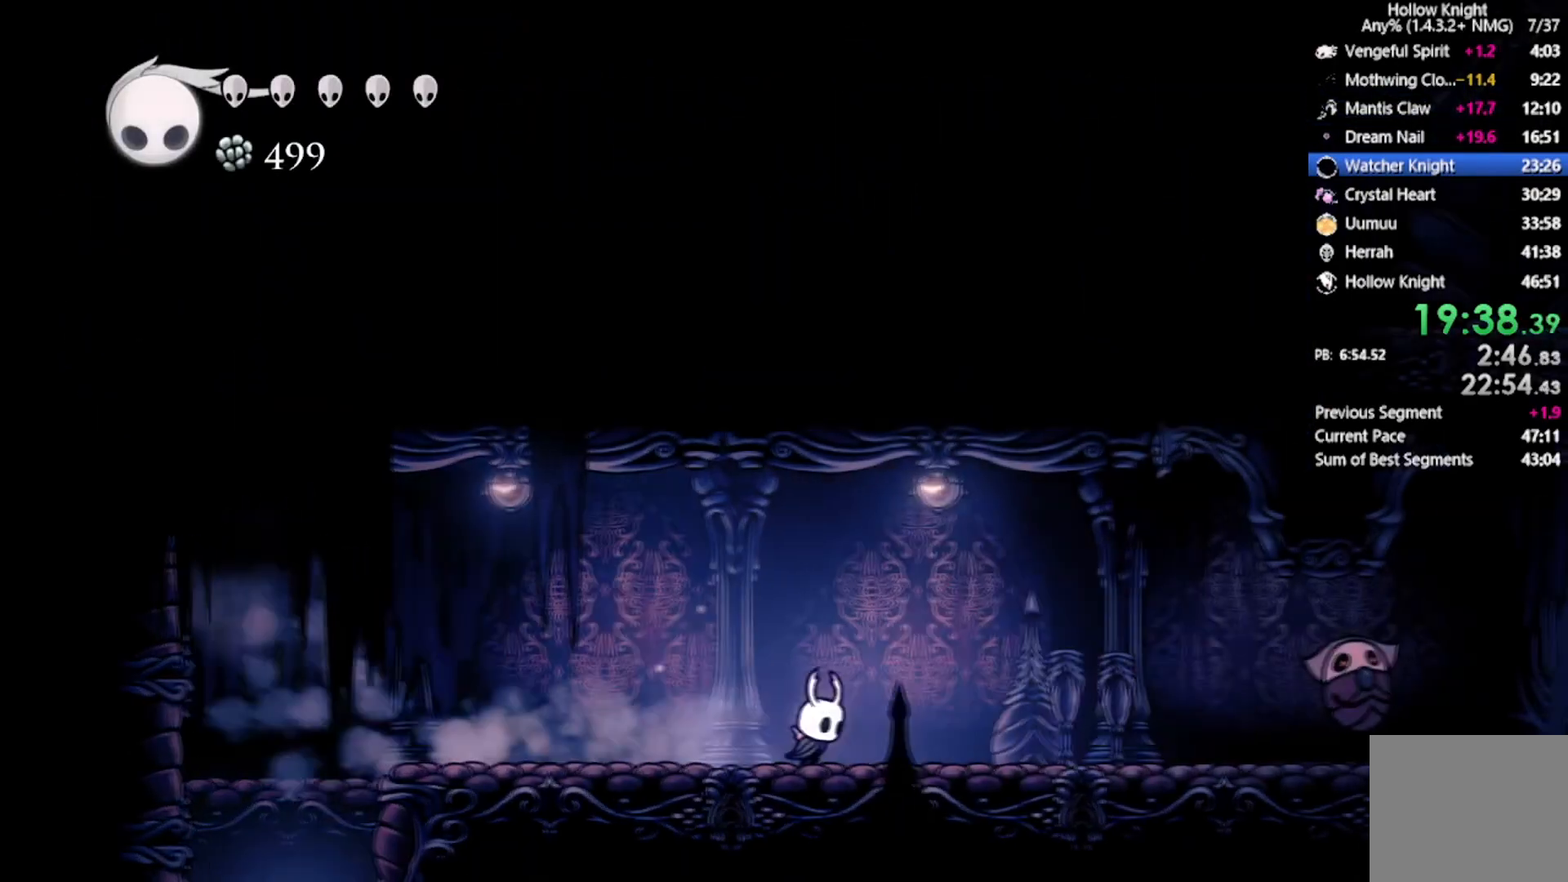
{"buttons": ["DPAD_RIGHT"], "left_stick": "center", "events": [[167, "DPAD_RIGHT", "down"], [267, "R2", "down"], [467, "R2", "up"]]}
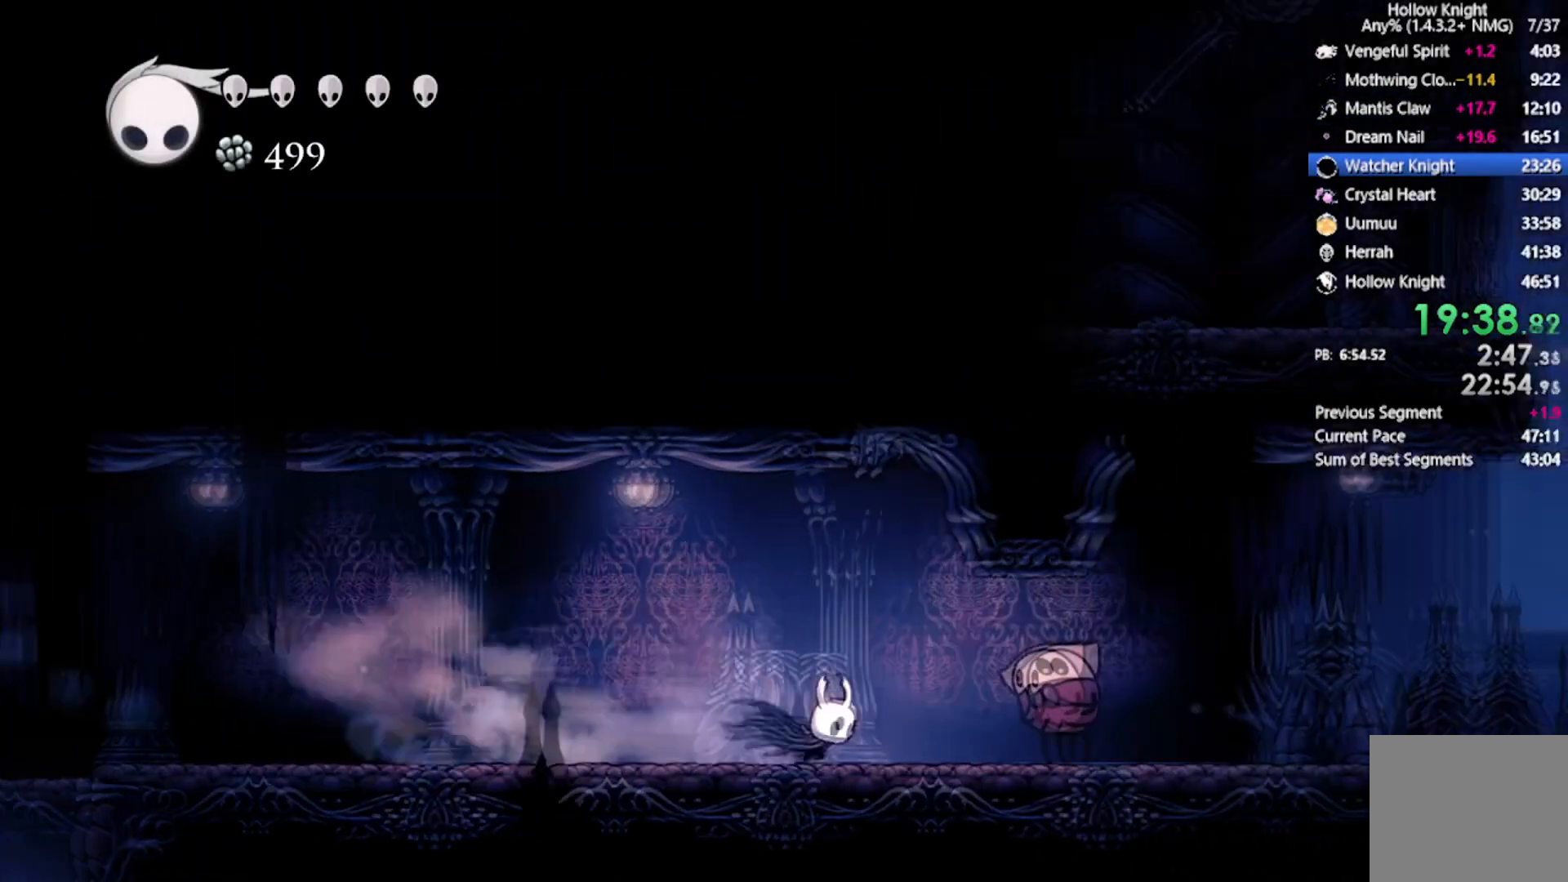
{"buttons": ["A", "X", "R2", "DPAD_DOWN", "DPAD_RIGHT"], "left_stick": "center", "events": [[66, "DPAD_DOWN", "down"], [100, "A", "down"], [233, "X", "down"], [367, "R2", "down"]]}
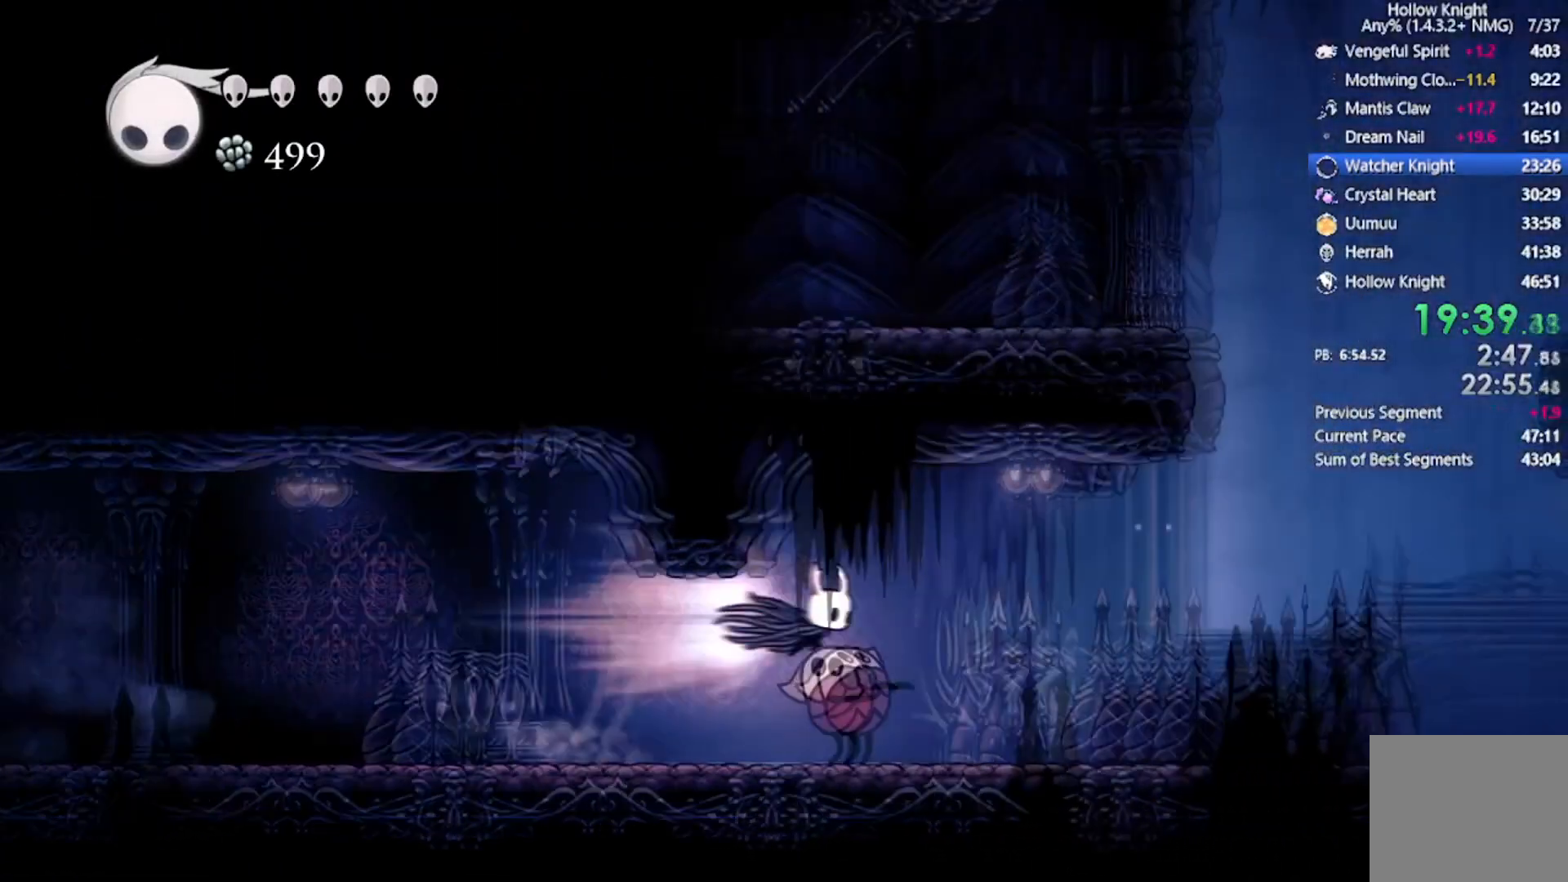
{"buttons": ["X", "DPAD_DOWN", "DPAD_RIGHT"], "left_stick": "center", "events": [[167, "X", "up"], [200, "R2", "up"], [267, "A", "up"], [334, "X", "down"]]}
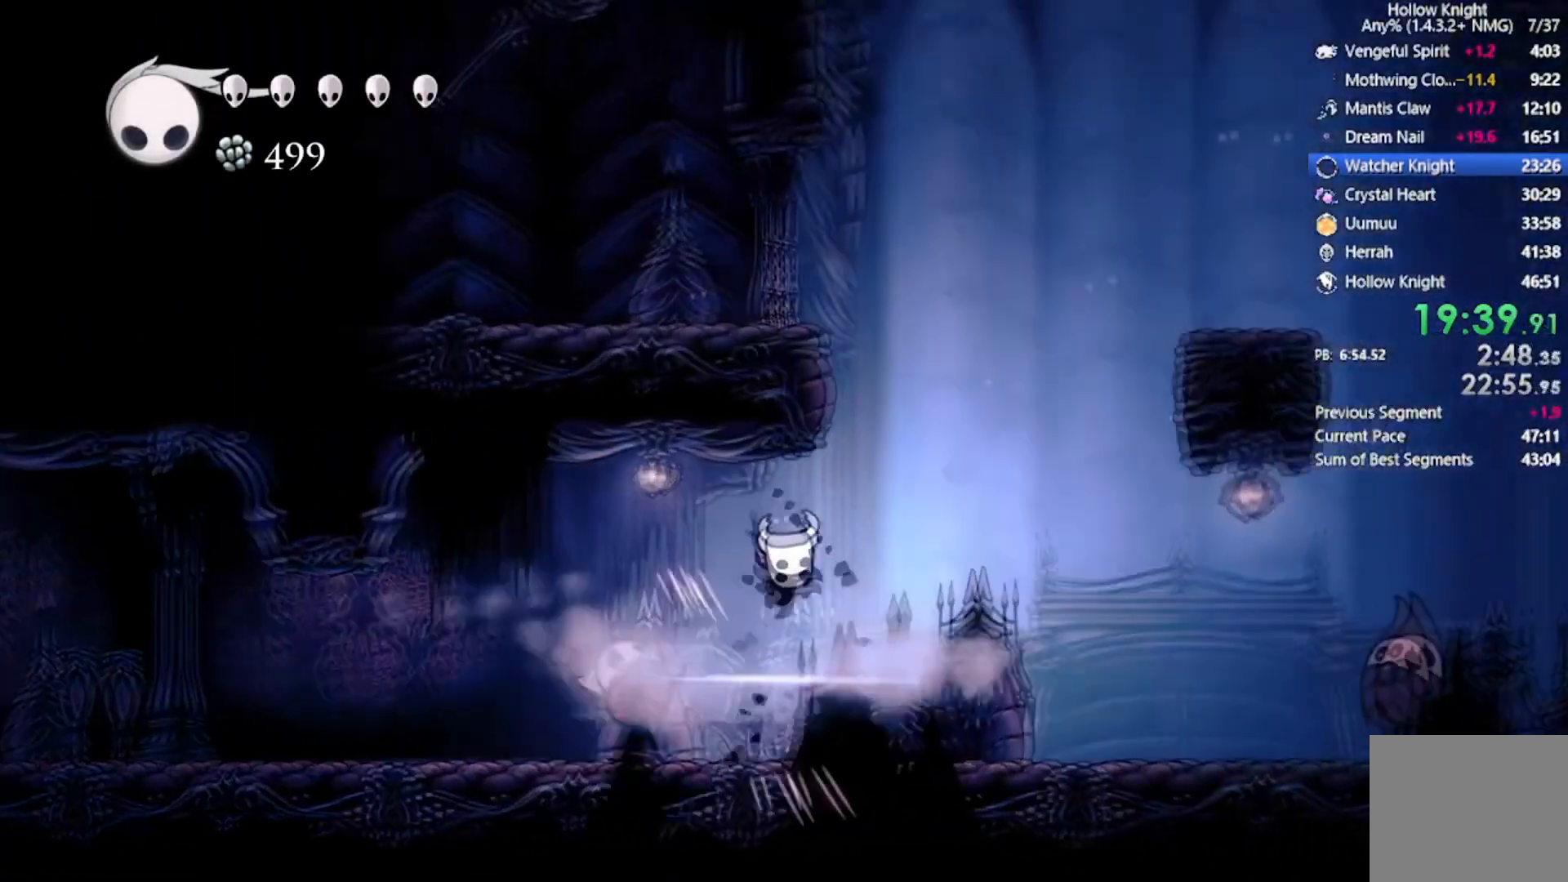
{"buttons": ["DPAD_RIGHT"], "left_stick": "center", "events": [[66, "X", "up"], [233, "DPAD_DOWN", "up"], [233, "DPAD_RIGHT", "up"], [467, "DPAD_RIGHT", "down"]]}
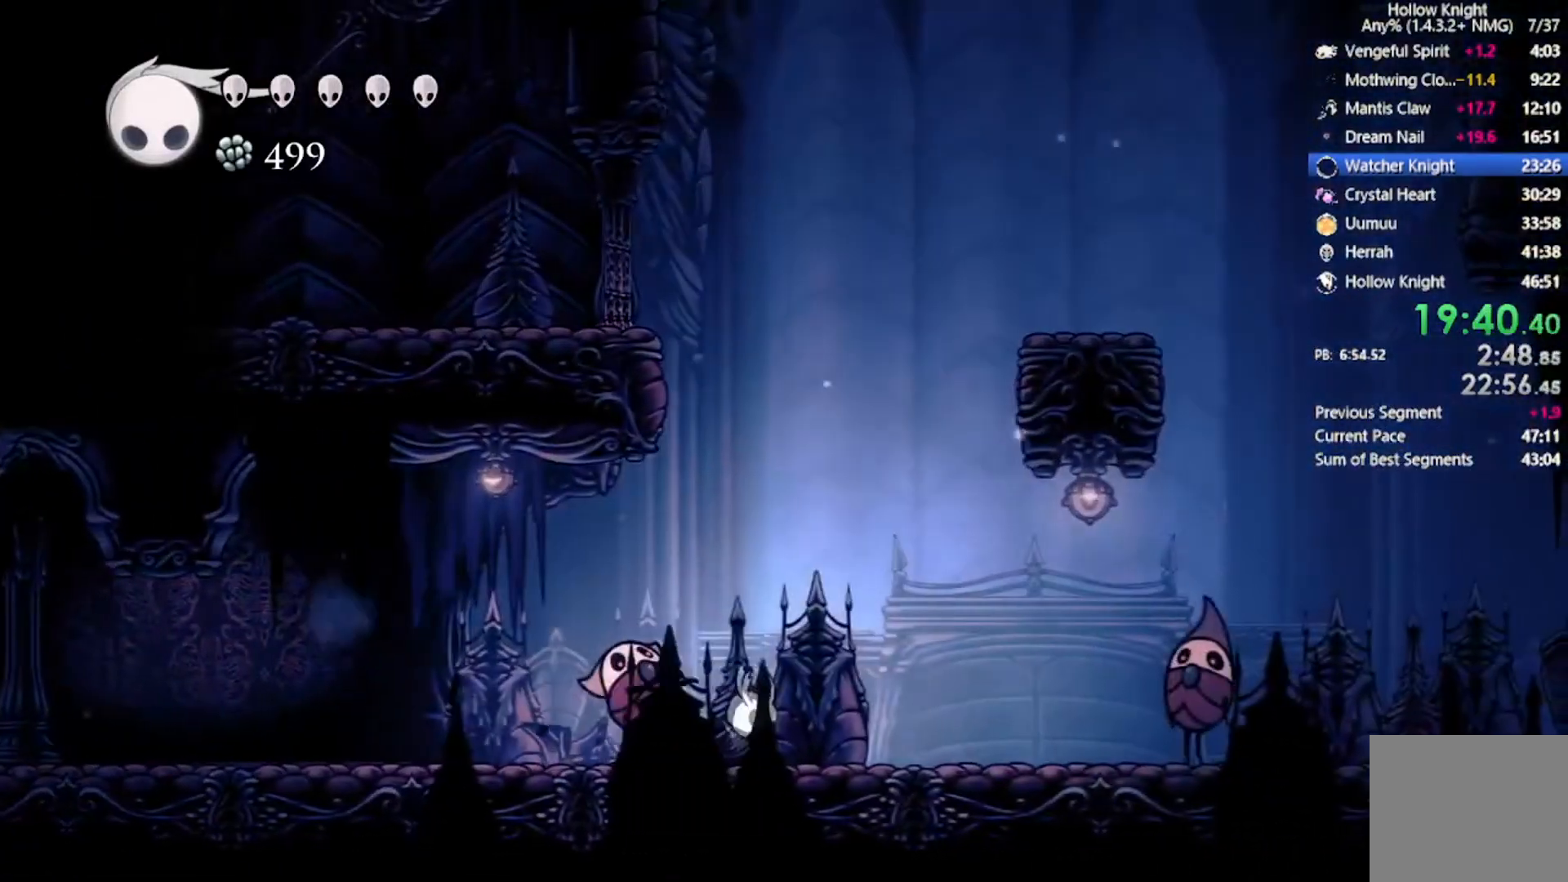
{"buttons": ["A", "X", "DPAD_DOWN", "DPAD_RIGHT"], "left_stick": "center", "events": [[67, "A", "down"], [100, "DPAD_DOWN", "down"], [234, "DPAD_DOWN", "up"], [267, "DPAD_DOWN", "down"], [300, "X", "down"]]}
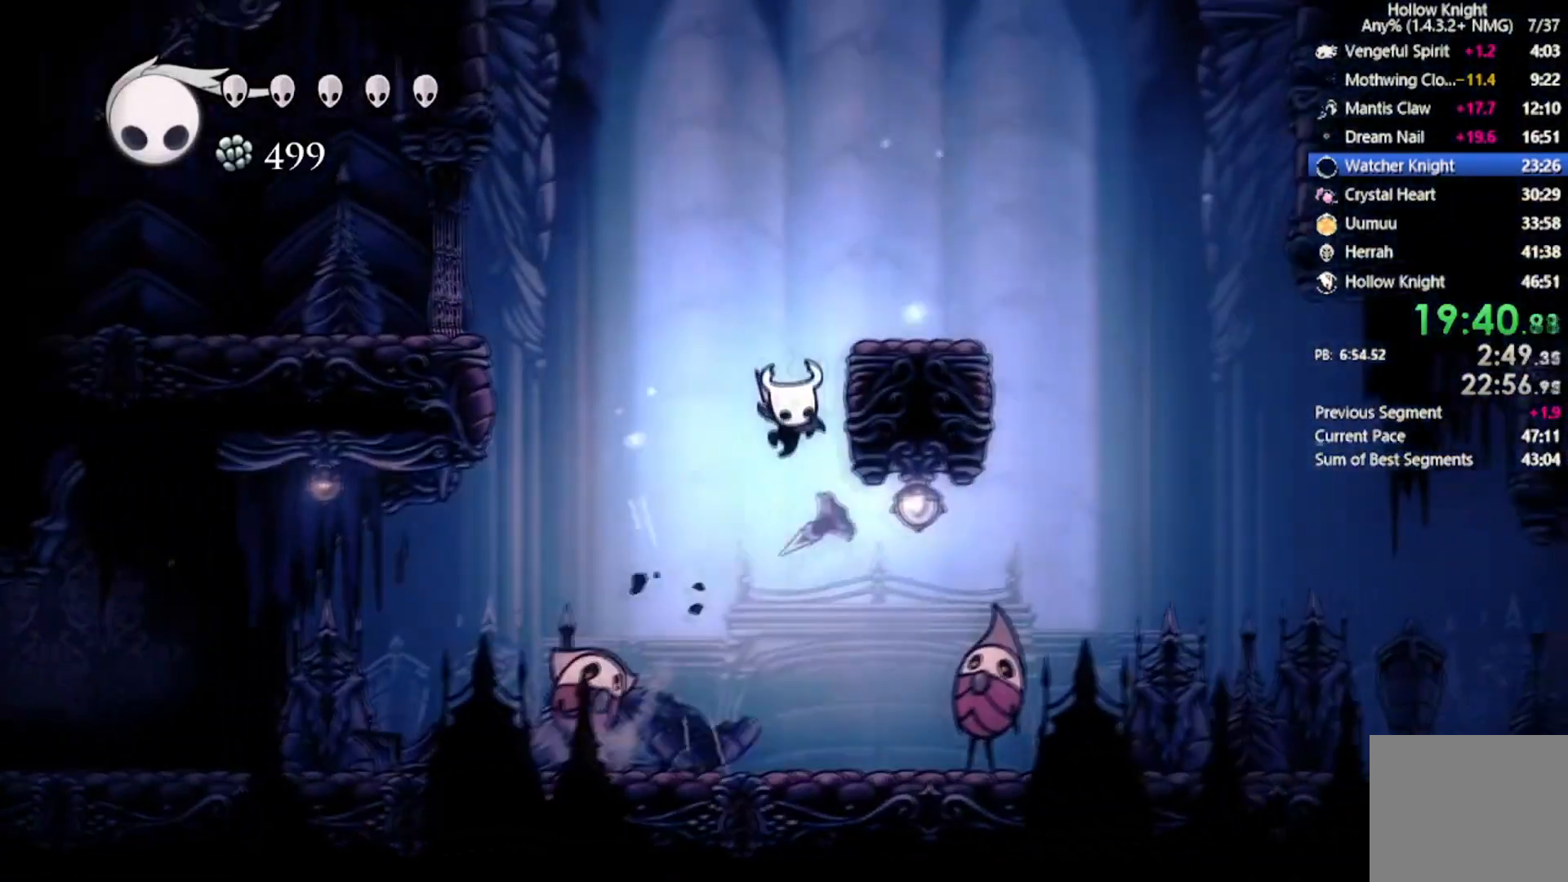
{"buttons": ["A", "DPAD_DOWN", "DPAD_RIGHT"], "left_stick": "center", "events": [[66, "R2", "down"], [200, "X", "up"], [267, "A", "up"], [267, "R2", "up"], [300, "A", "down"]]}
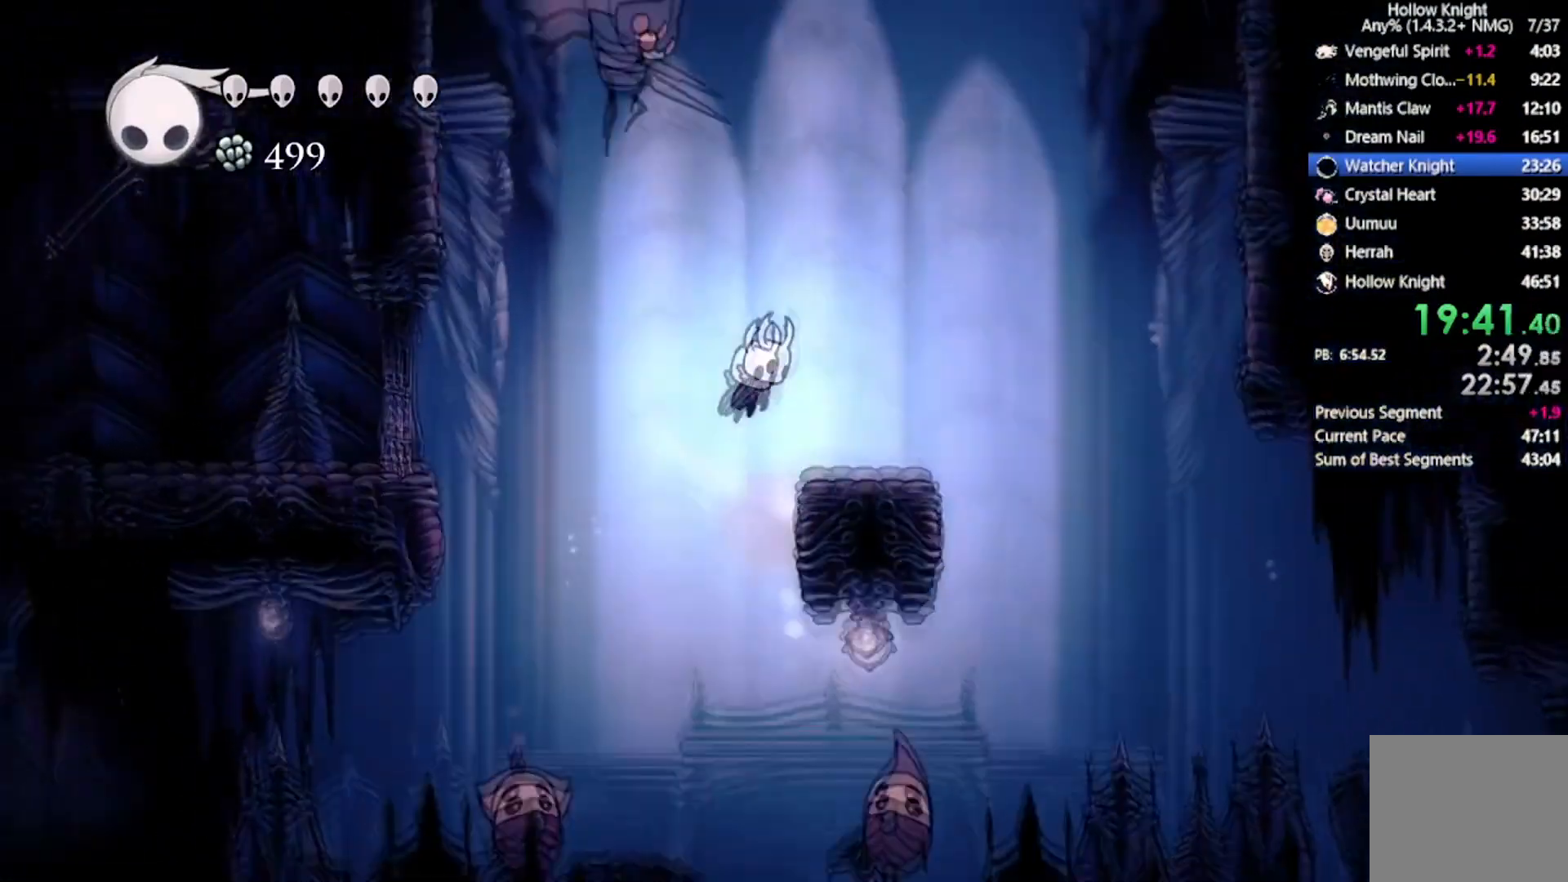
{"buttons": ["A", "DPAD_DOWN", "DPAD_RIGHT"], "left_stick": "center", "events": [[34, "A", "up"], [300, "A", "down"]]}
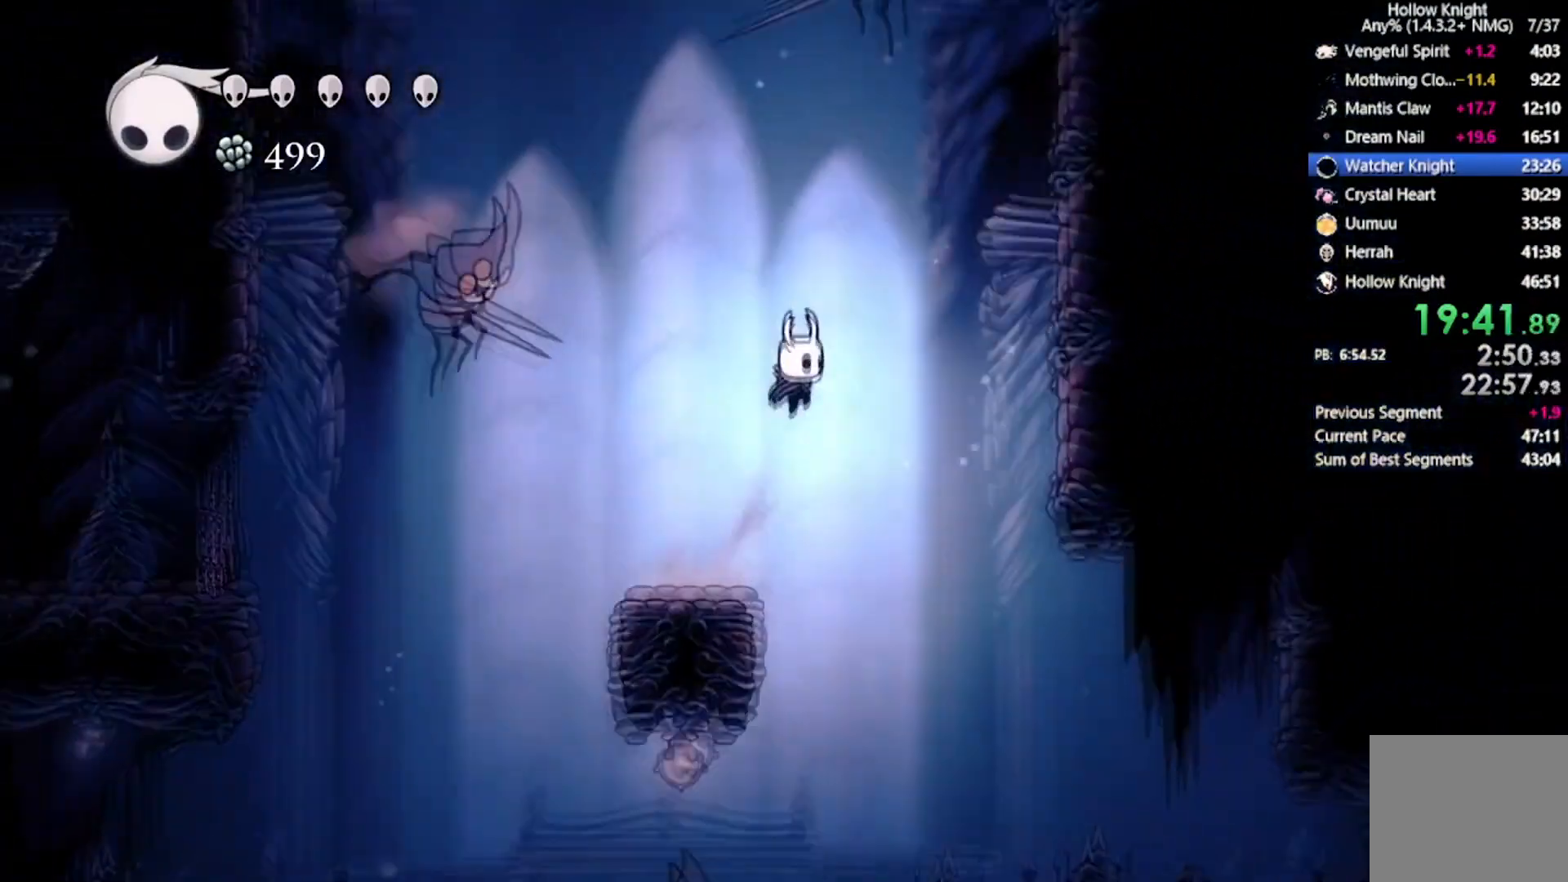
{"buttons": ["A", "DPAD_UP", "DPAD_RIGHT"], "left_stick": "center", "events": [[66, "DPAD_DOWN", "up"], [133, "DPAD_UP", "down"], [133, "R2", "down"], [367, "A", "up"], [400, "R2", "up"], [433, "A", "down"]]}
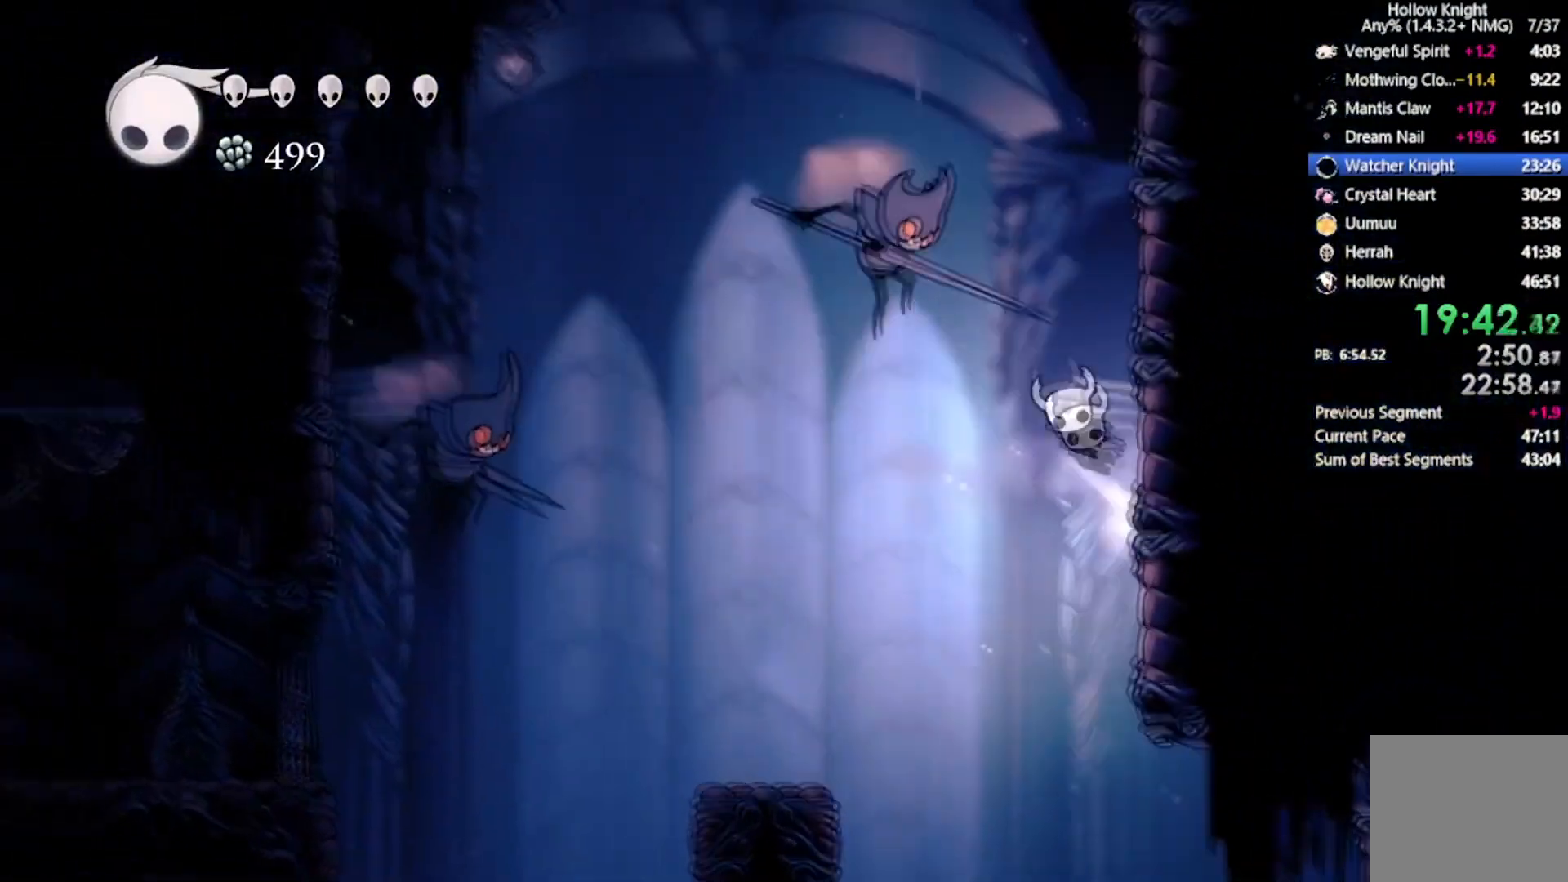
{"buttons": ["A", "DPAD_UP", "DPAD_RIGHT"], "left_stick": "center", "events": [[234, "A", "up"], [300, "A", "down"]]}
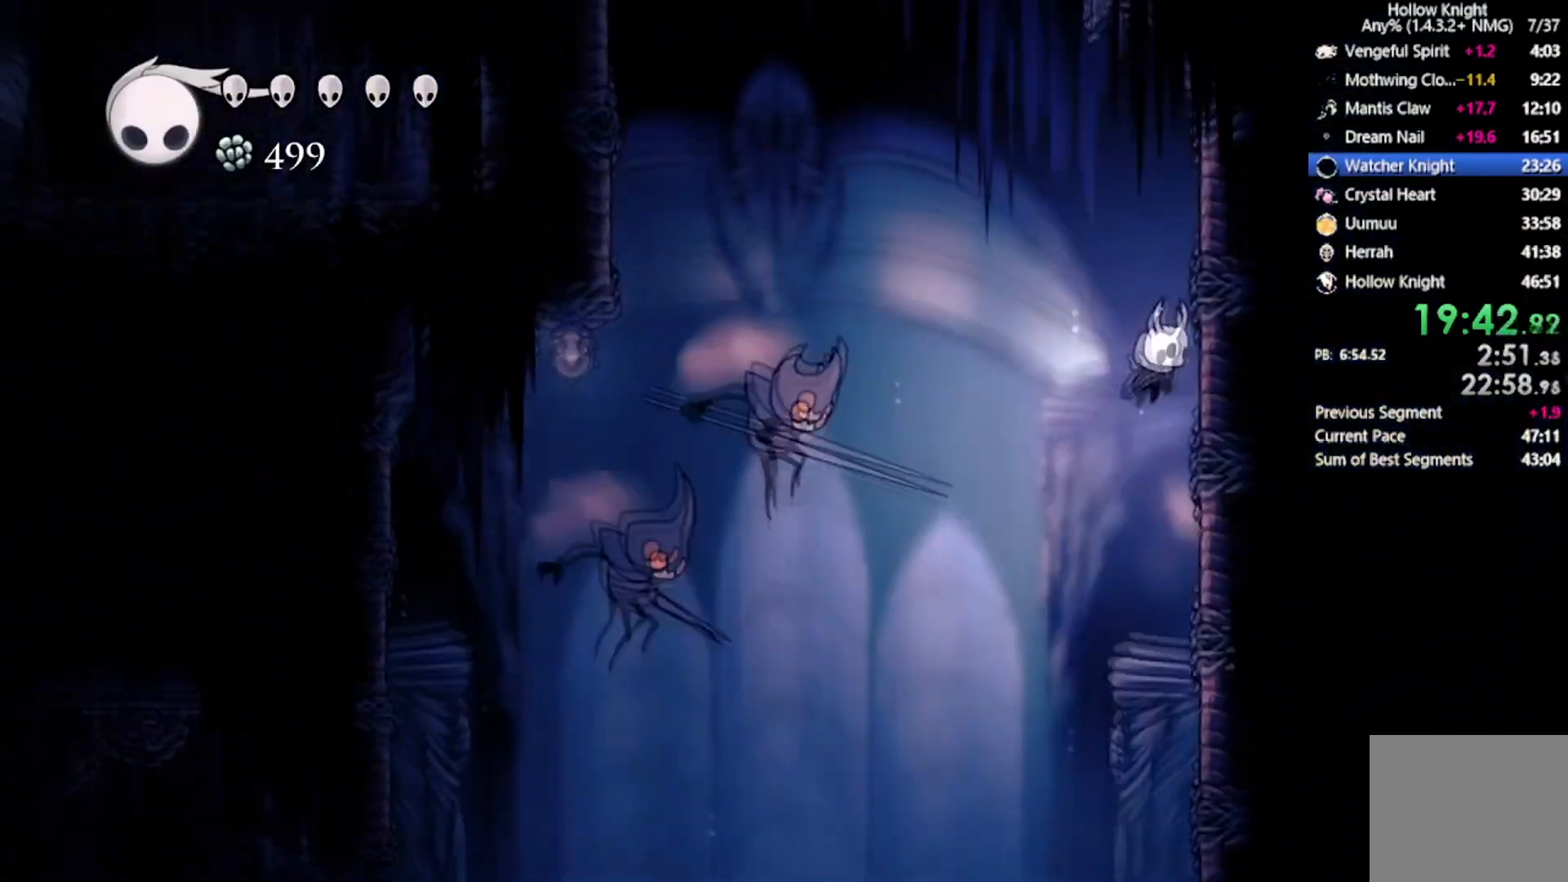
{"buttons": ["A", "DPAD_DOWN", "DPAD_RIGHT"], "left_stick": "center", "events": [[100, "A", "up"], [166, "A", "down"], [400, "A", "up"], [467, "A", "down"], [500, "DPAD_DOWN", "down"], [500, "DPAD_UP", "up"]]}
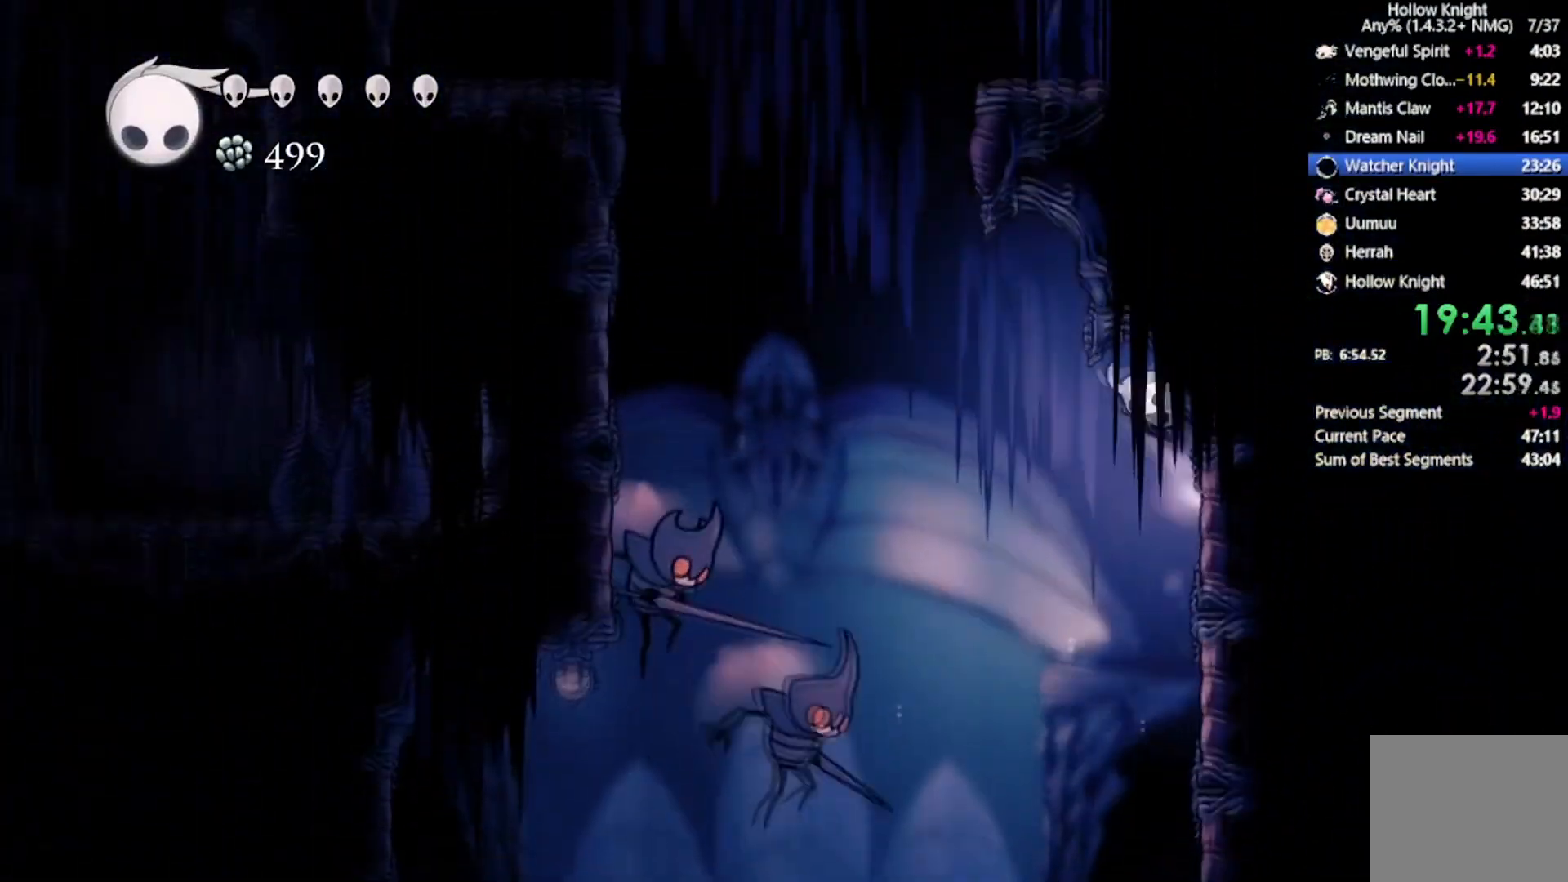
{"buttons": ["A", "R2", "DPAD_DOWN", "DPAD_LEFT"], "left_stick": "center", "events": [[33, "DPAD_RIGHT", "up"], [67, "DPAD_LEFT", "down"], [367, "R2", "down"]]}
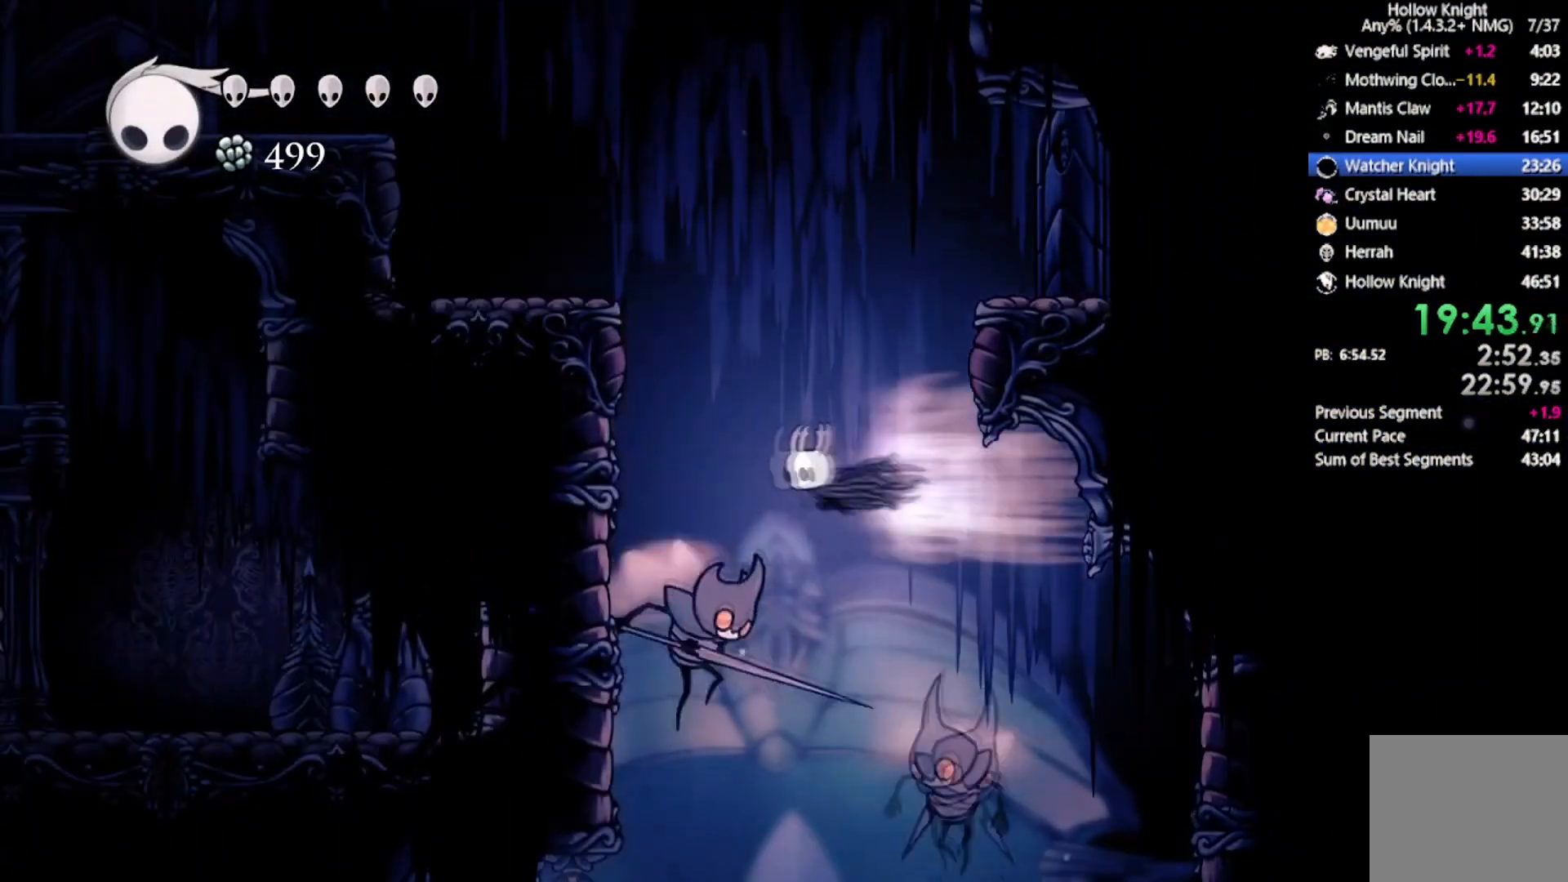
{"buttons": ["A", "DPAD_DOWN", "DPAD_LEFT"], "left_stick": "center", "events": [[267, "A", "up"], [333, "R2", "up"], [467, "A", "down"]]}
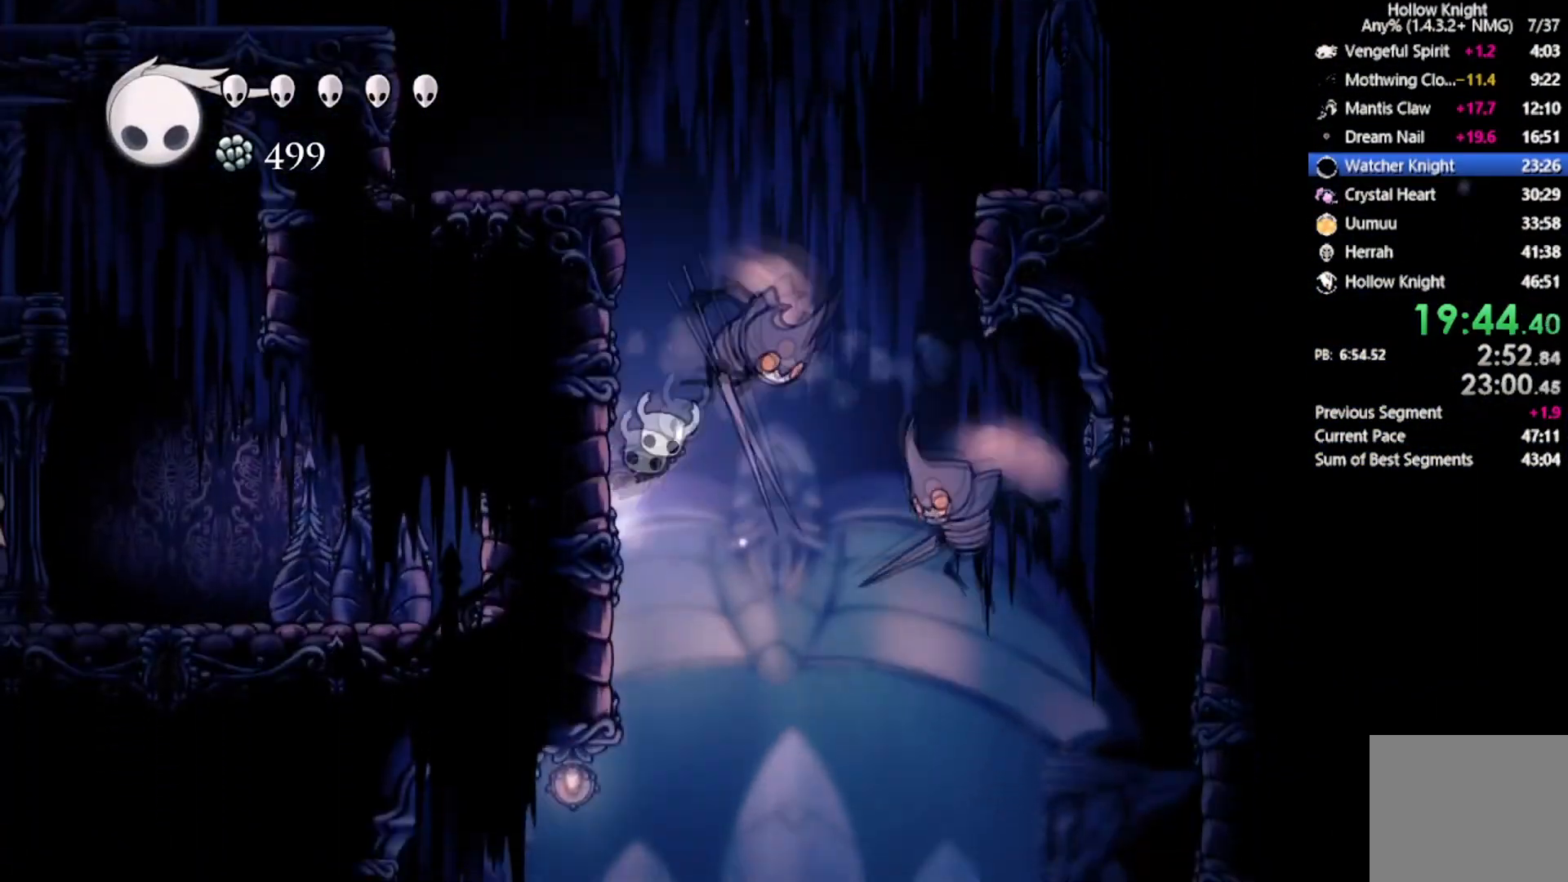
{"buttons": ["A", "DPAD_DOWN", "DPAD_LEFT"], "left_stick": "center", "events": [[334, "A", "up"], [401, "A", "down"]]}
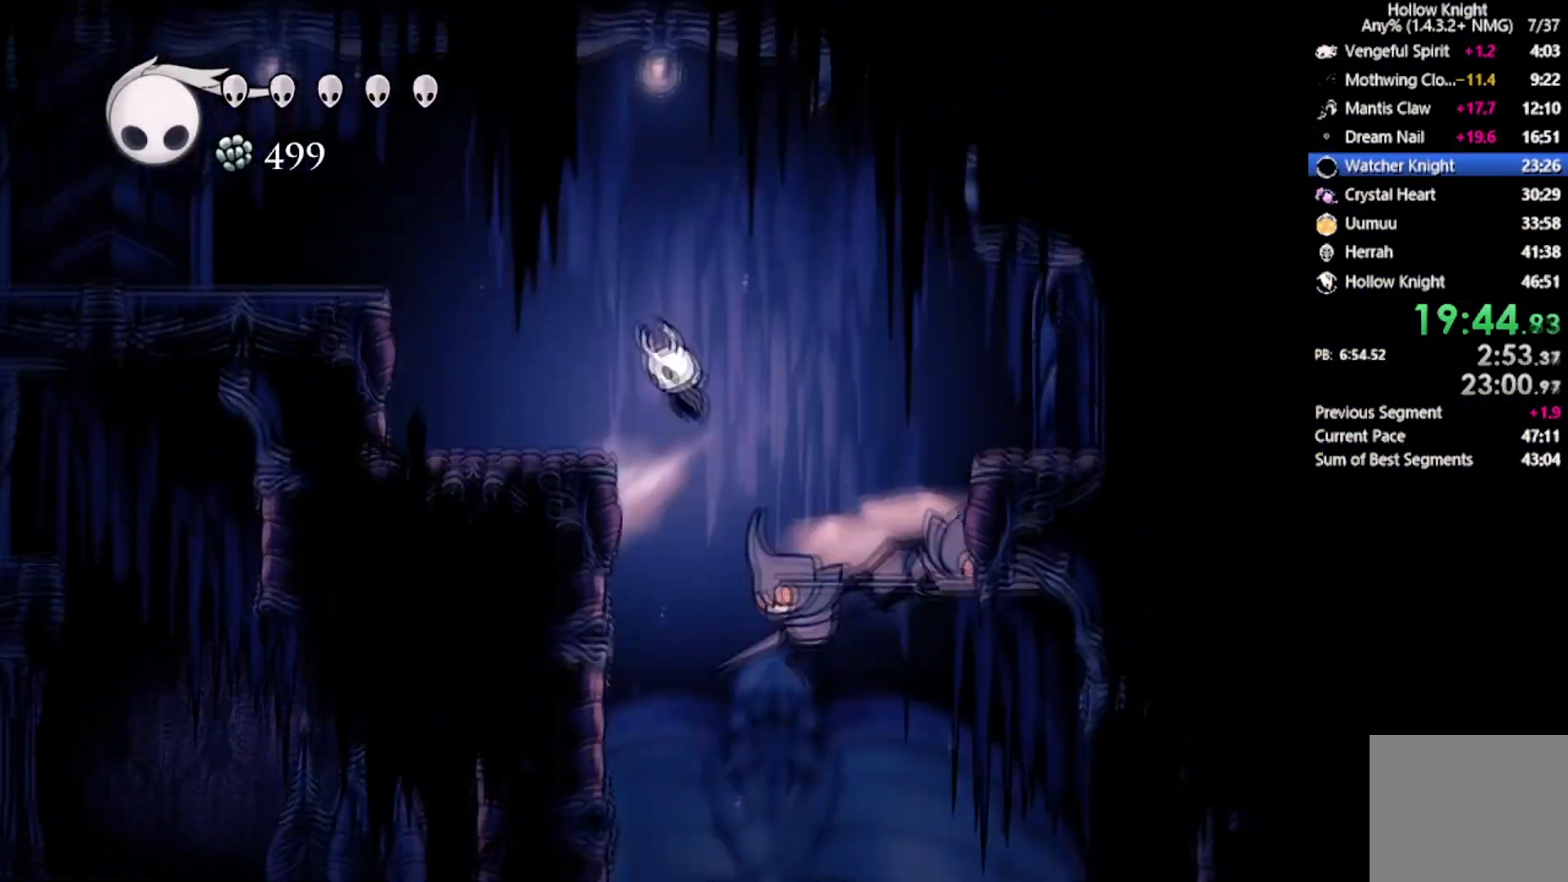
{"buttons": ["A", "R2", "DPAD_LEFT"], "left_stick": "center", "events": [[200, "DPAD_DOWN", "up"], [267, "R2", "down"]]}
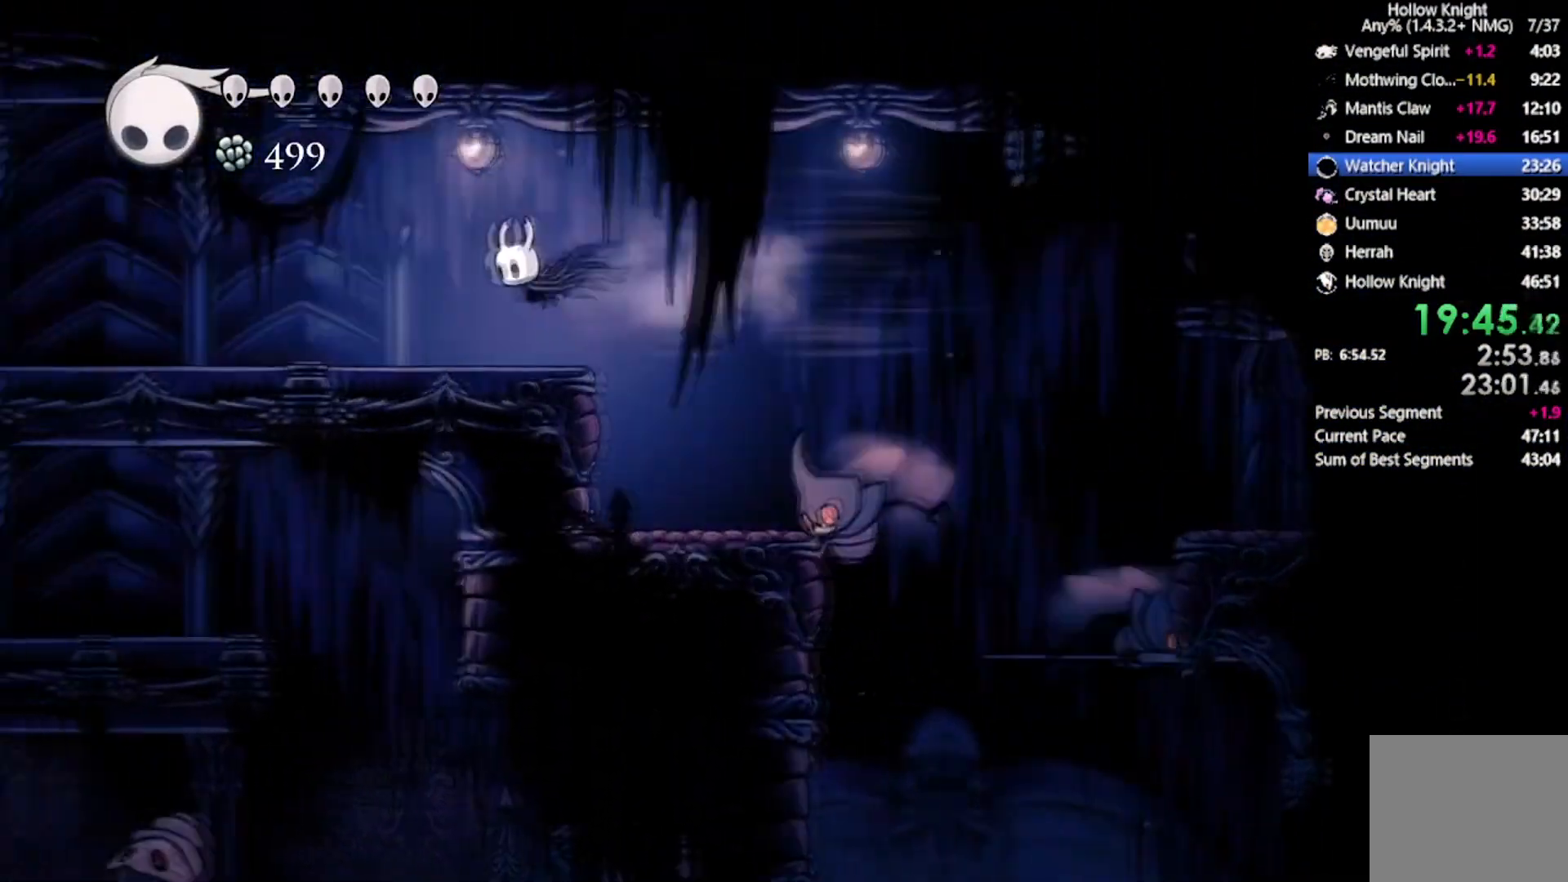
{"buttons": ["R2", "DPAD_LEFT"], "left_stick": "center", "events": [[33, "A", "up"], [33, "R2", "up"], [334, "R2", "down"]]}
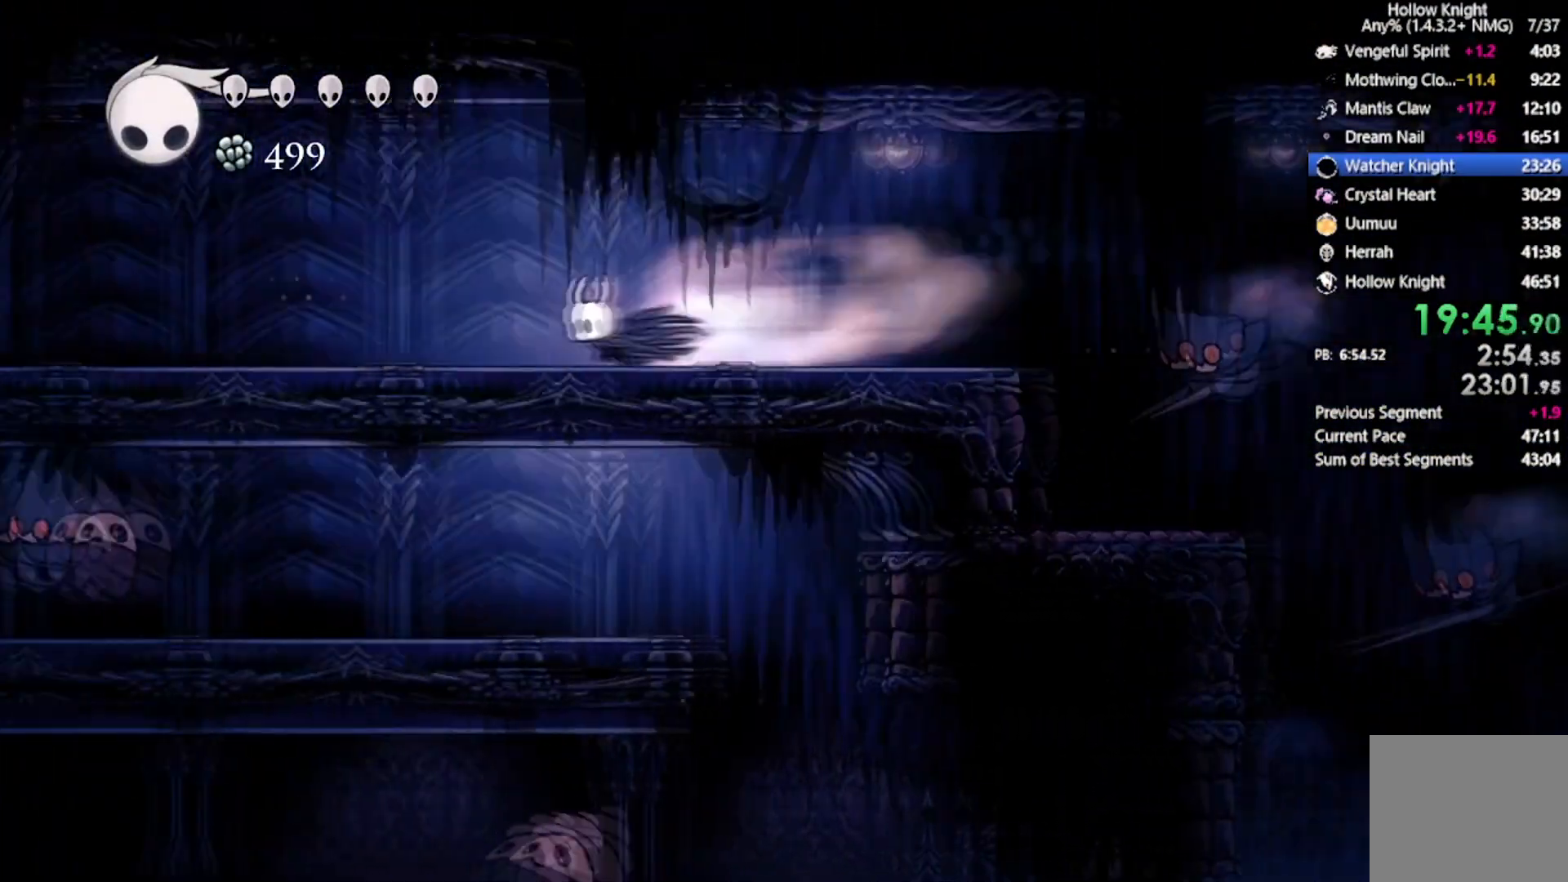
{"buttons": ["DPAD_LEFT"], "left_stick": "center", "events": [[166, "R2", "up"]]}
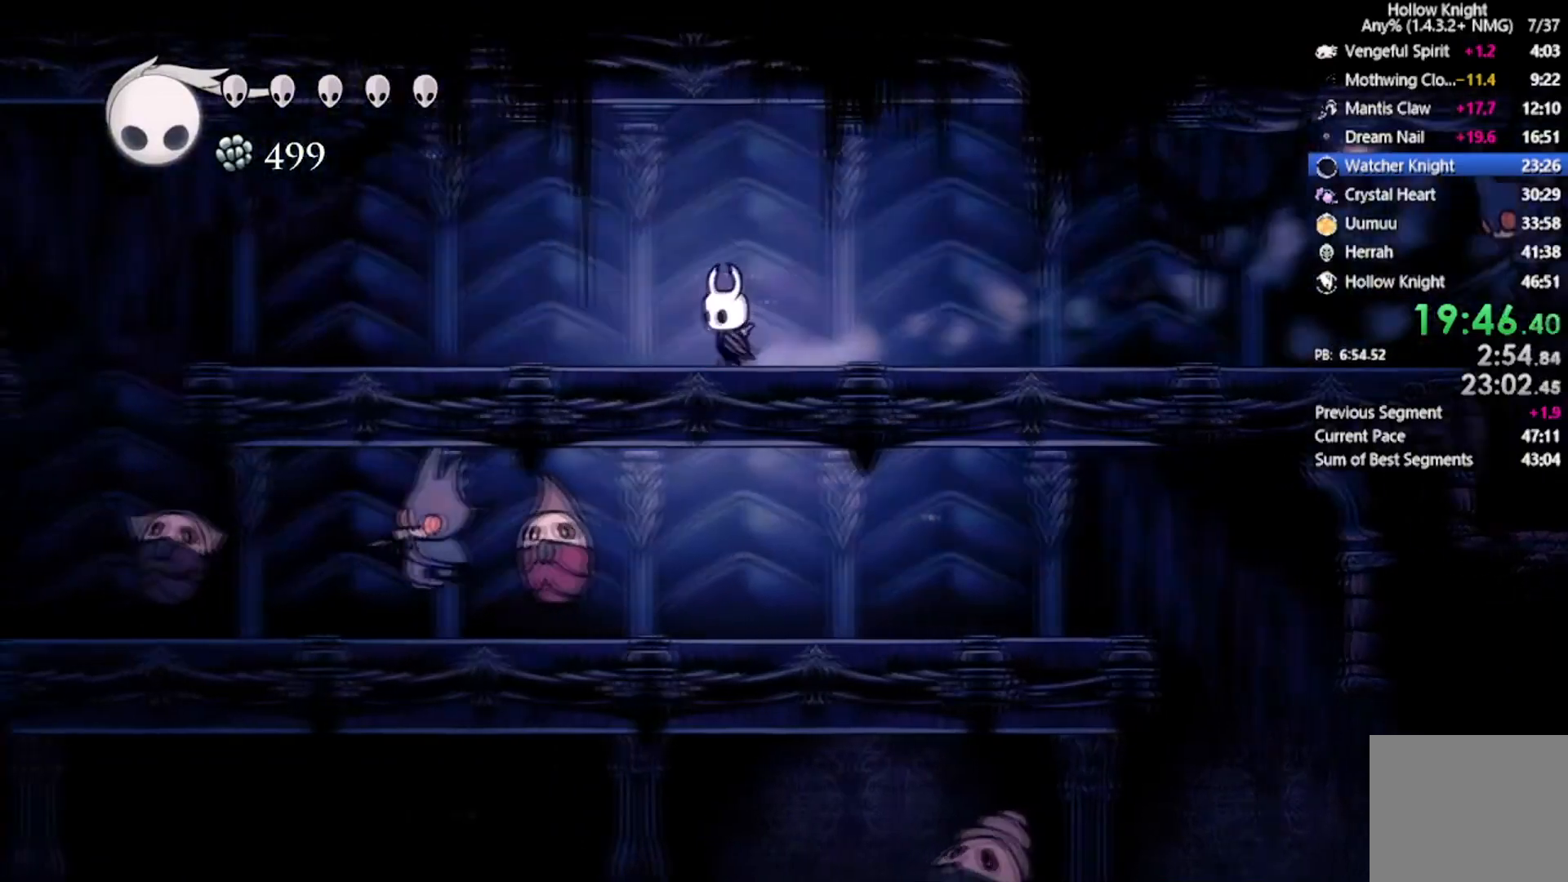
{"buttons": ["DPAD_LEFT"], "left_stick": "center", "events": [[34, "R2", "down"], [334, "R2", "up"]]}
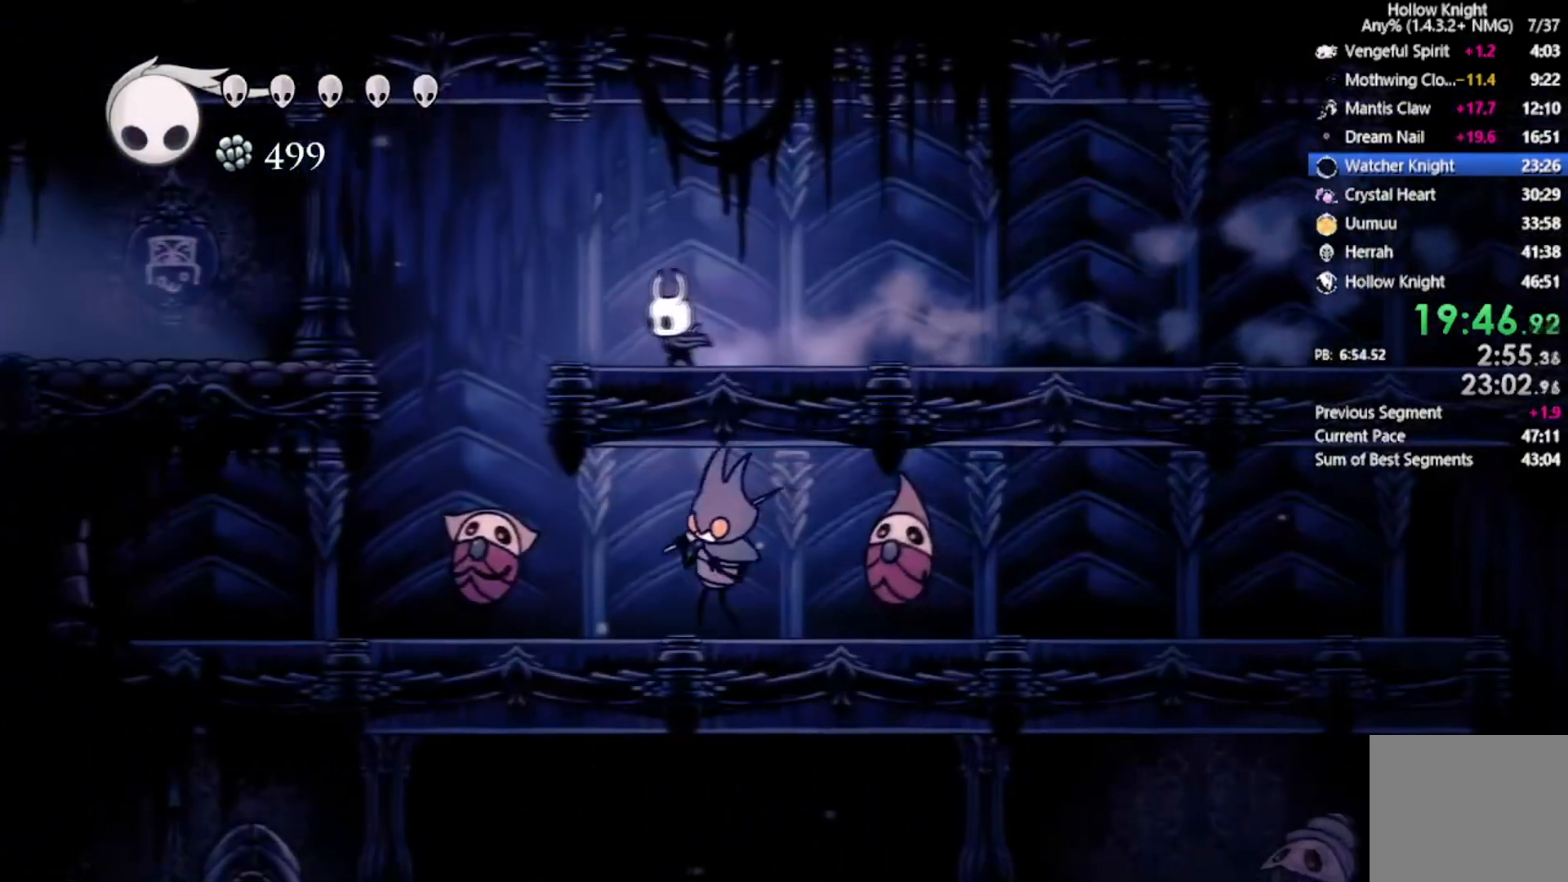
{"buttons": ["R2", "DPAD_LEFT"], "left_stick": "center", "events": [[66, "A", "down"], [200, "R2", "down"], [500, "A", "up"]]}
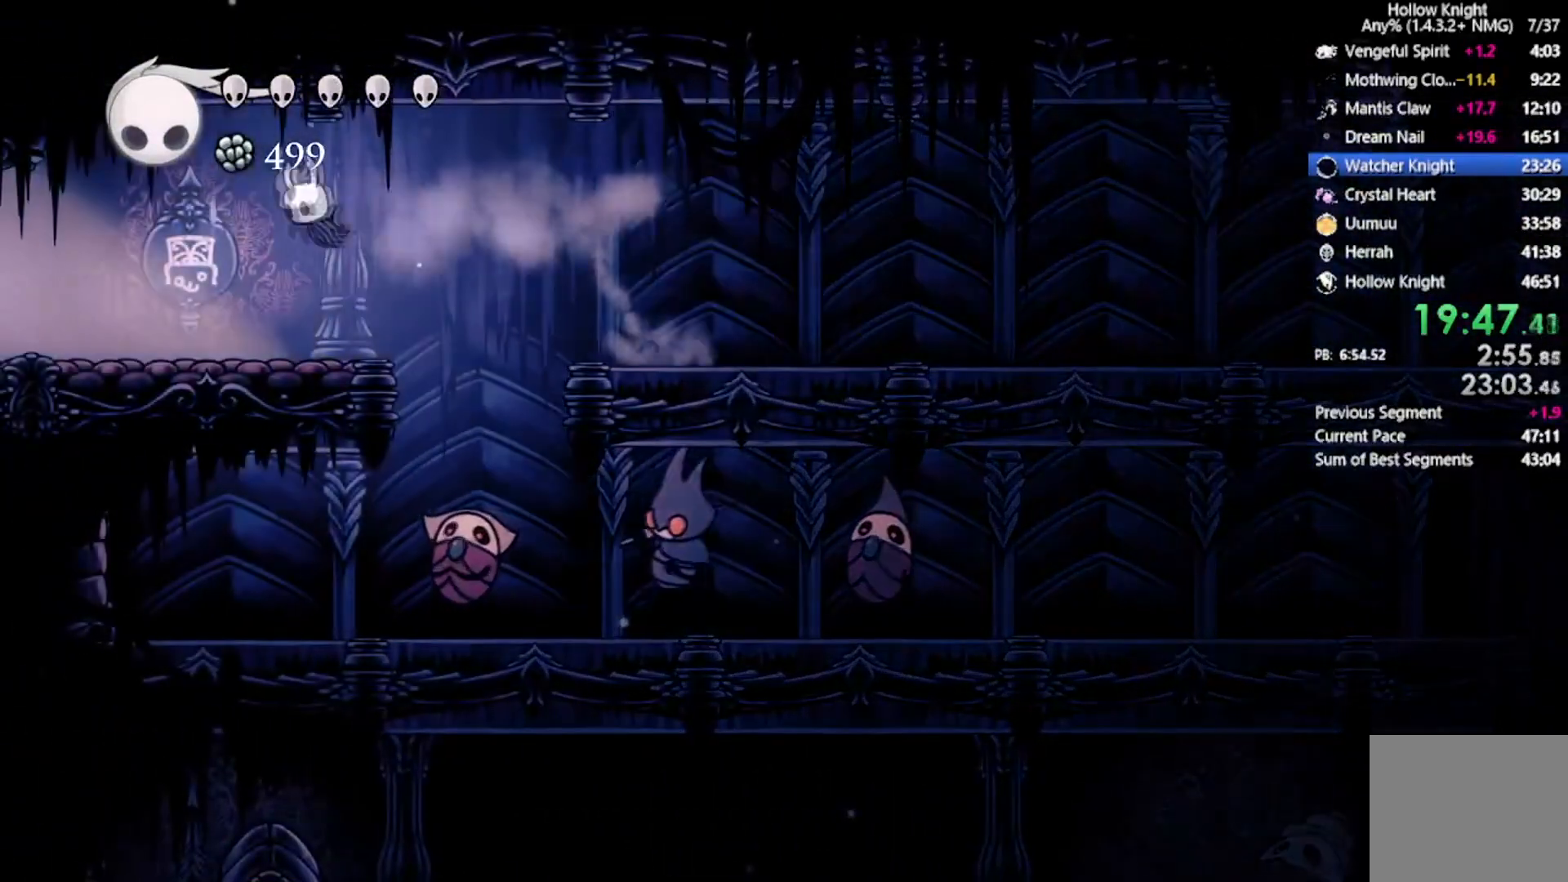
{"buttons": ["R2", "DPAD_LEFT"], "left_stick": "center", "events": [[33, "R2", "up"], [334, "R2", "down"]]}
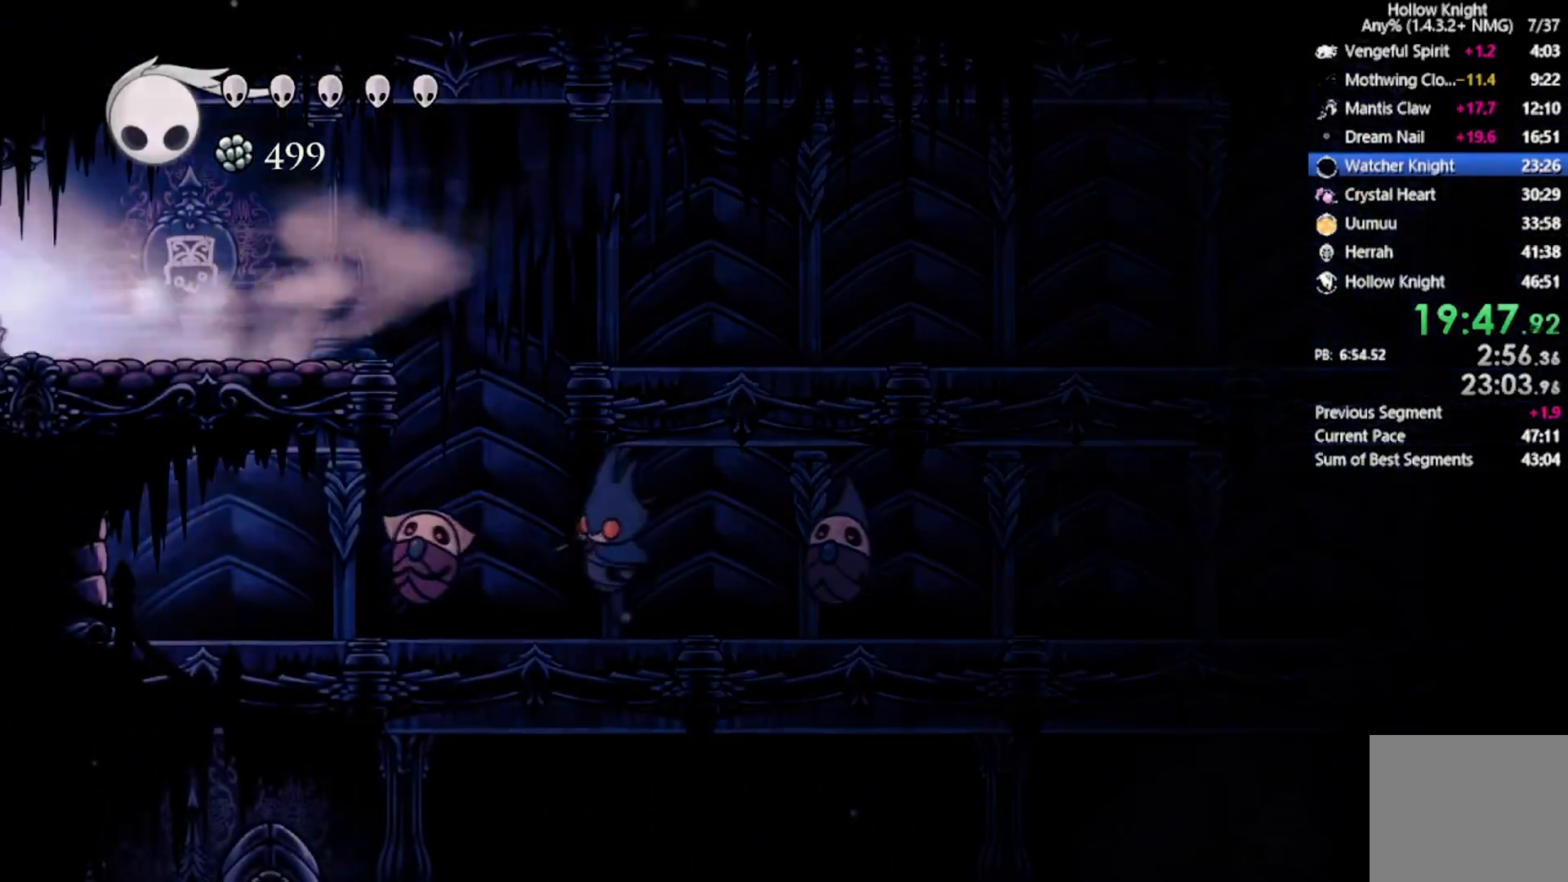
{"buttons": [], "left_stick": "center", "events": [[133, "R2", "up"], [367, "DPAD_LEFT", "up"]]}
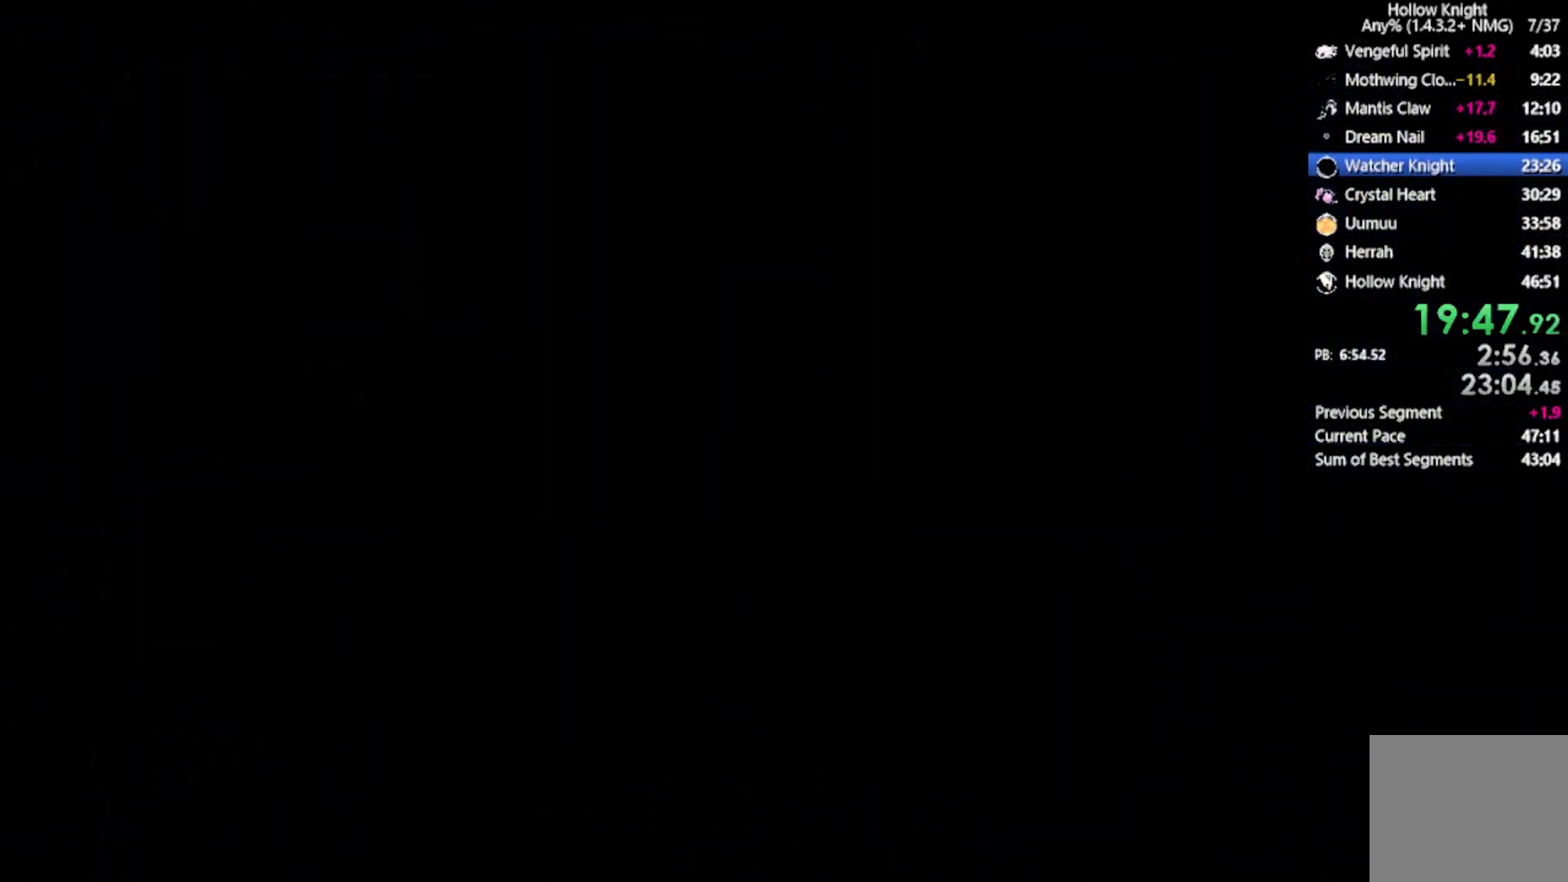
{"buttons": [], "left_stick": "center", "events": []}
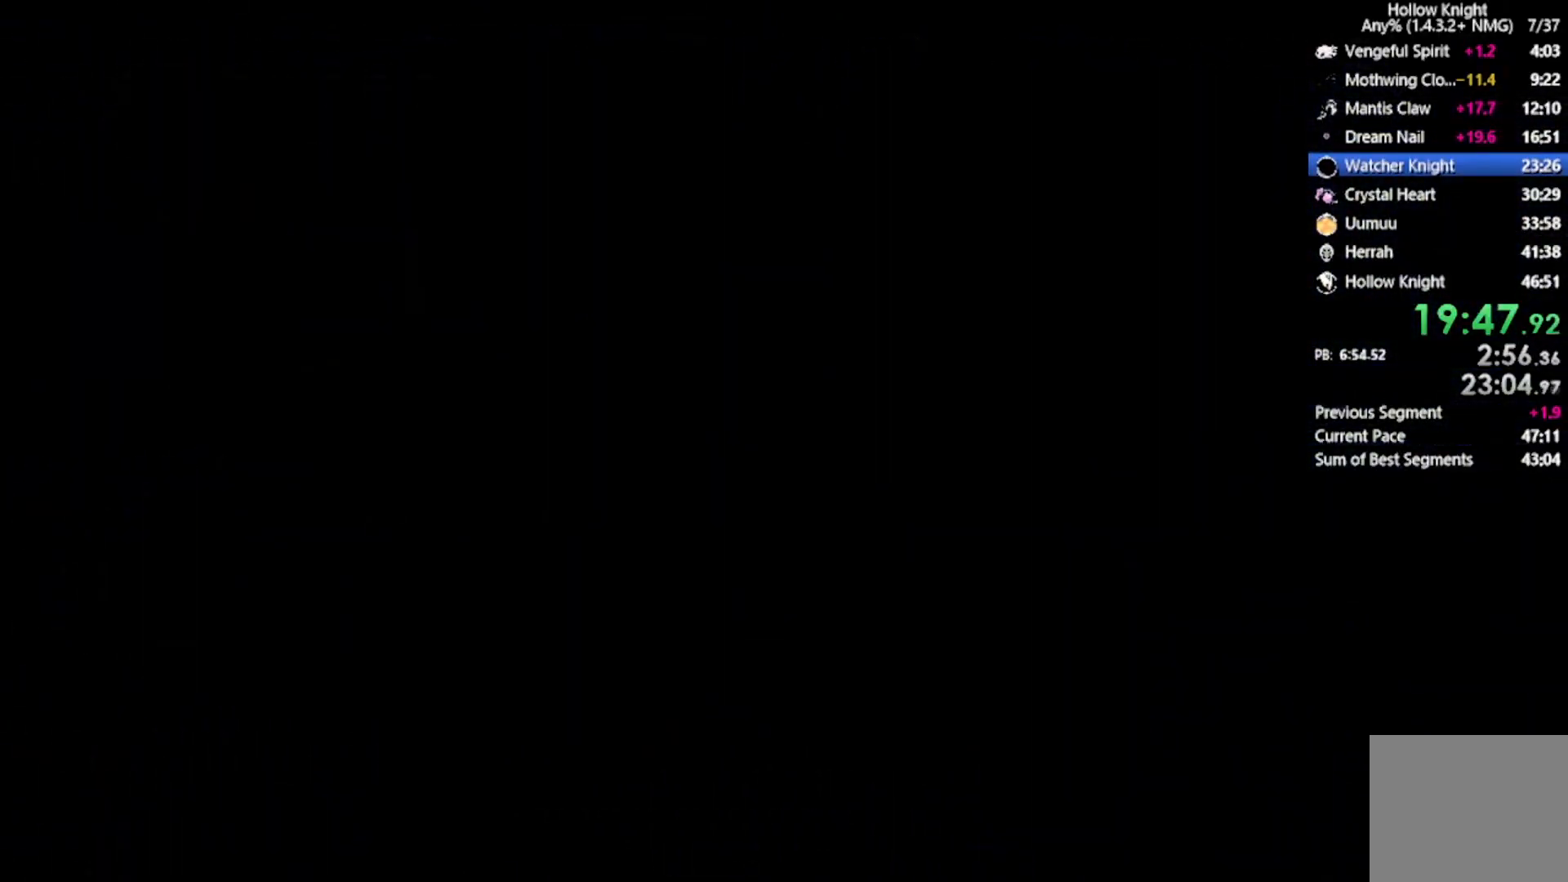
{"buttons": [], "left_stick": "center", "events": []}
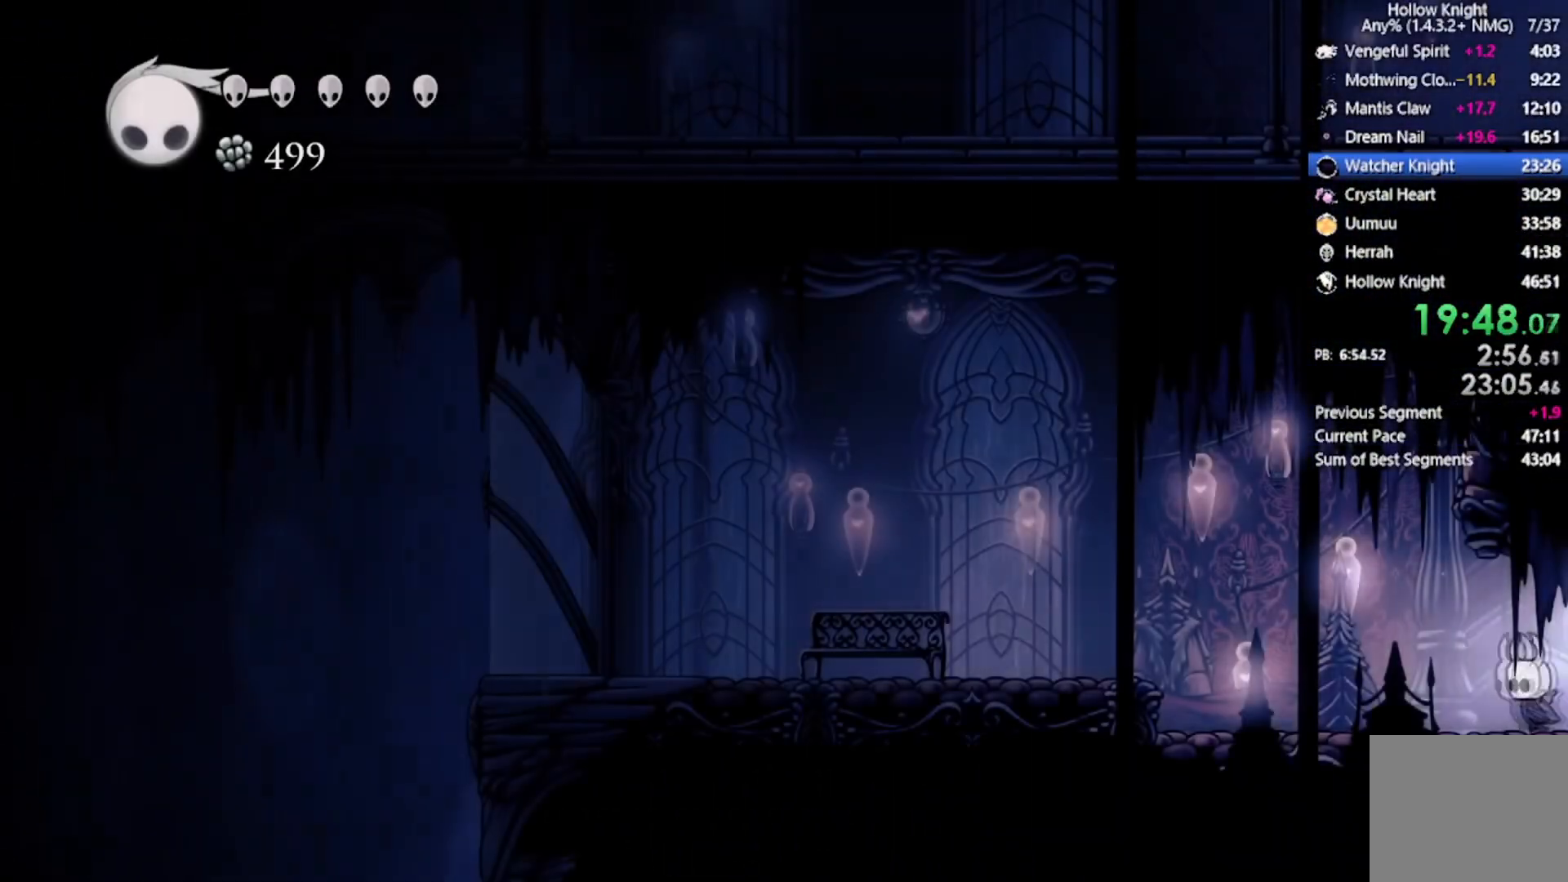
{"buttons": ["A", "R2", "DPAD_LEFT"], "left_stick": "center", "events": [[33, "DPAD_LEFT", "down"], [300, "A", "down"], [467, "R2", "down"]]}
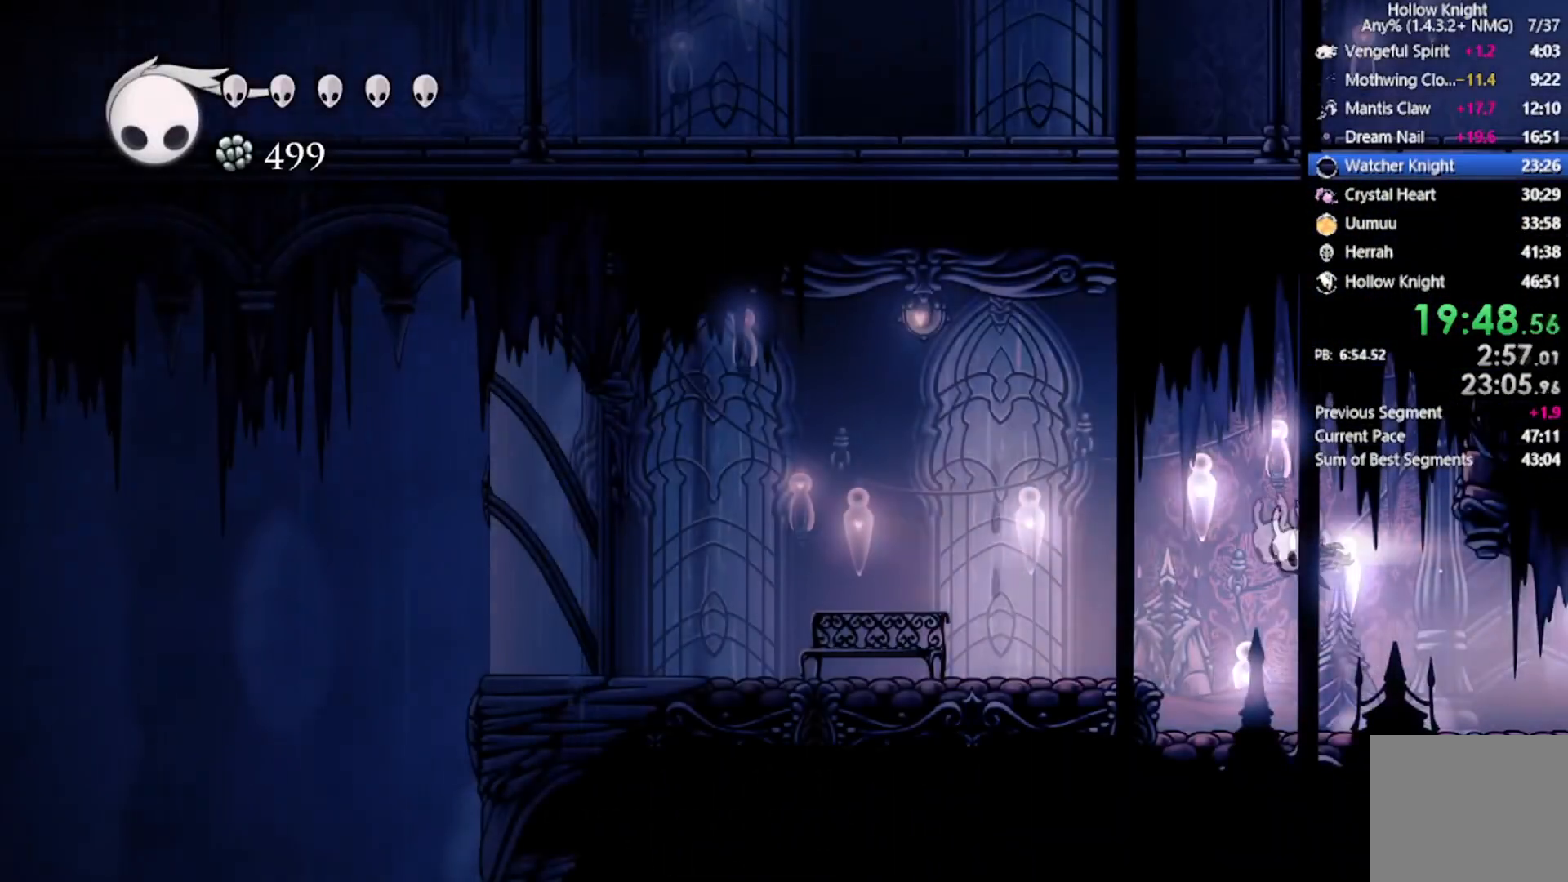
{"buttons": ["DPAD_LEFT"], "left_stick": "center", "events": [[200, "A", "up"], [200, "R2", "up"]]}